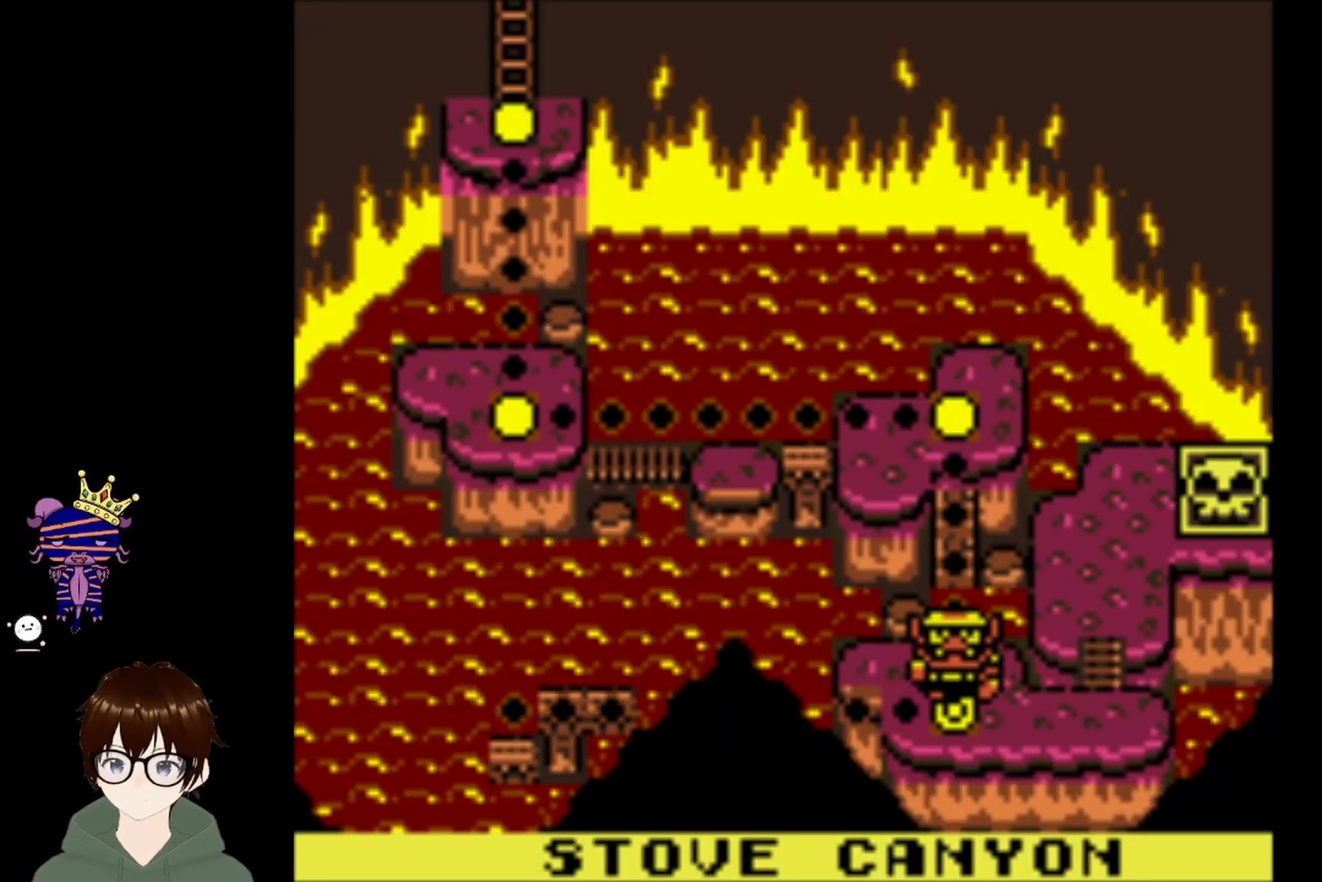
Gameplay with a controller (PlayStation layout); each line is a JSON object with the inputs held at the frame after it. "events" lists button and stick changes between this image and that frame as [ms after this image, input, new state], when the widget could be followed in between. Not read: L3 R3 right_stick.
{"buttons": [], "left_stick": "center", "events": []}
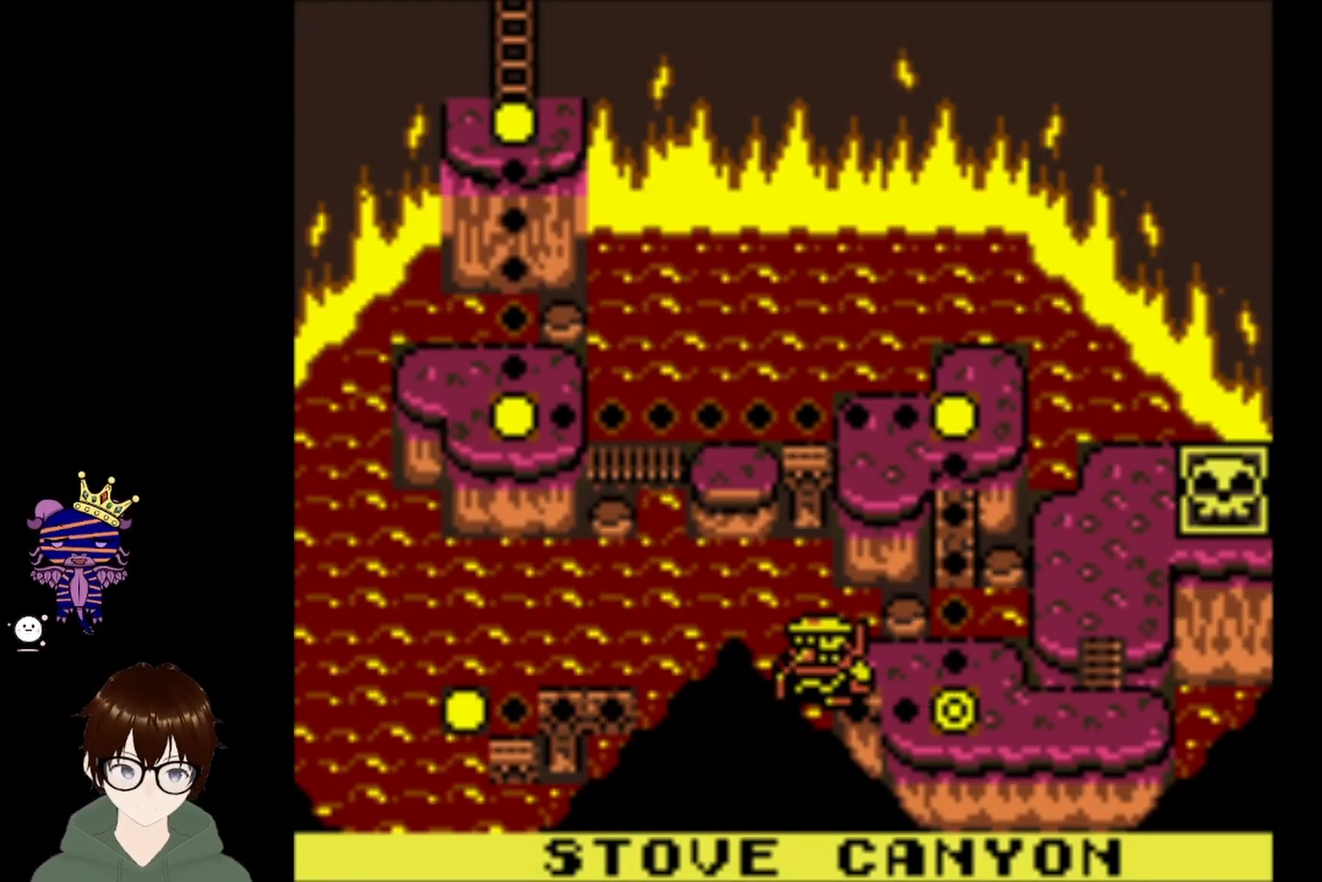
{"buttons": [], "left_stick": "center", "events": []}
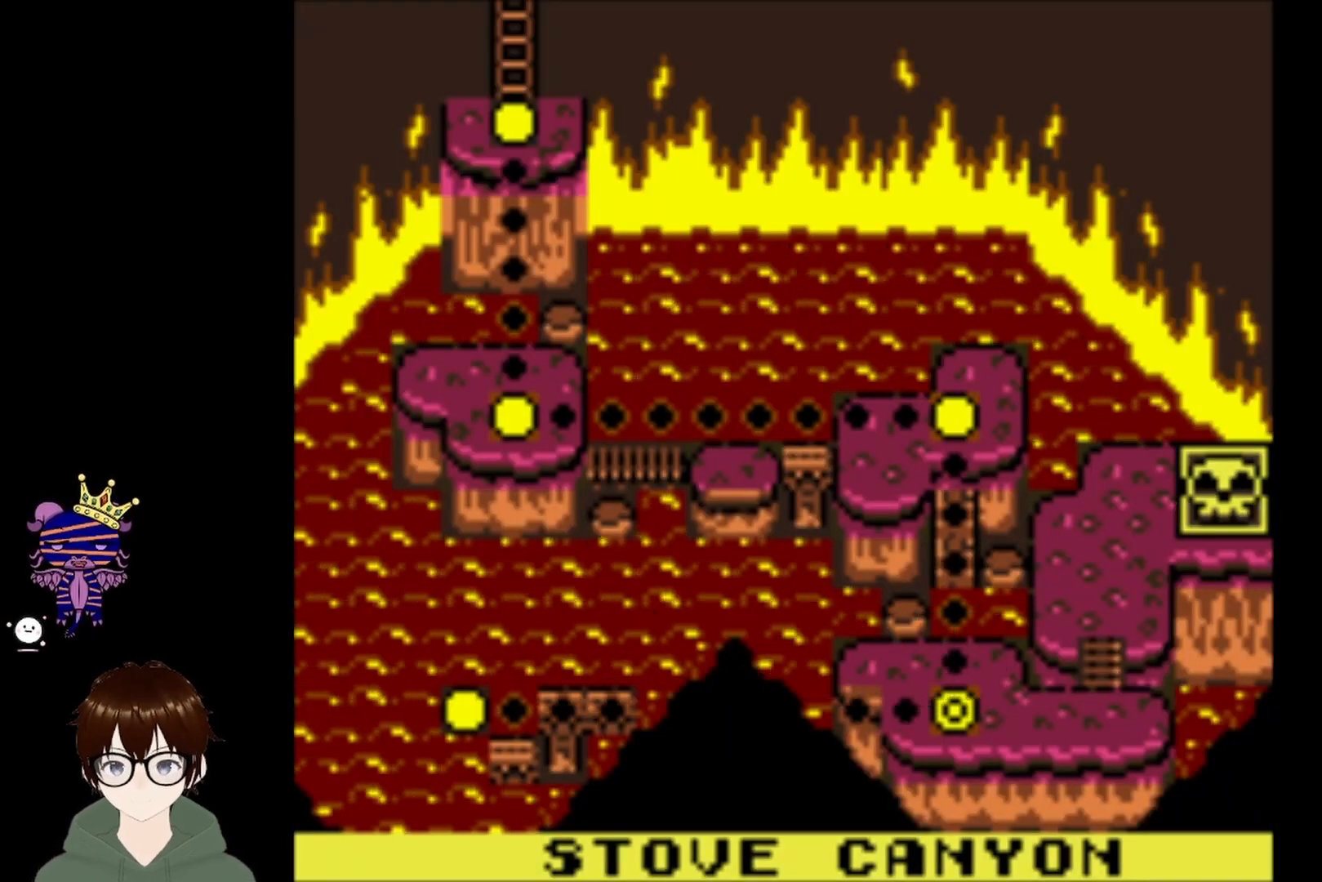
{"buttons": [], "left_stick": "center", "events": []}
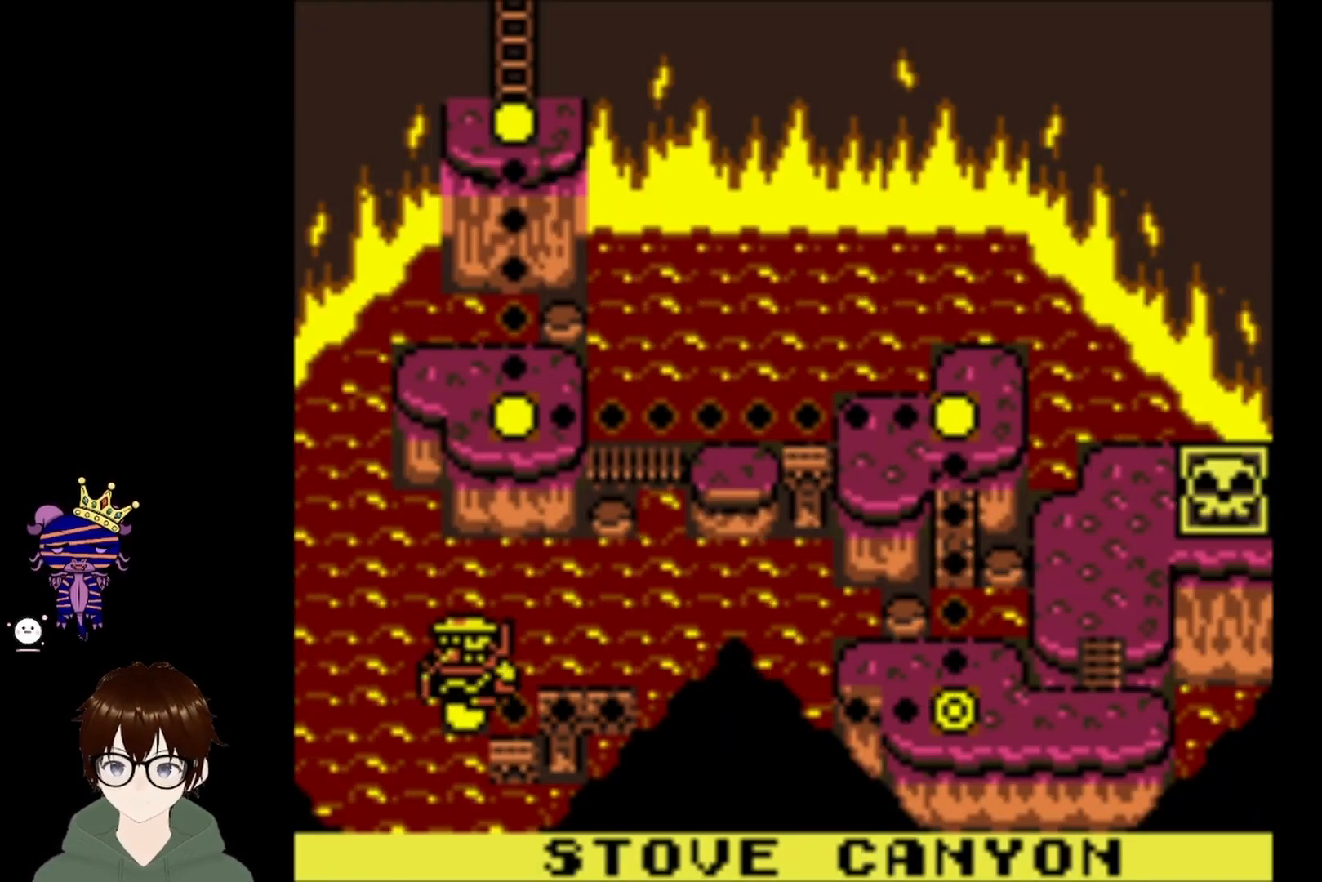
{"buttons": ["CIRCLE"], "left_stick": "center", "events": [[467, "CIRCLE", "down"]]}
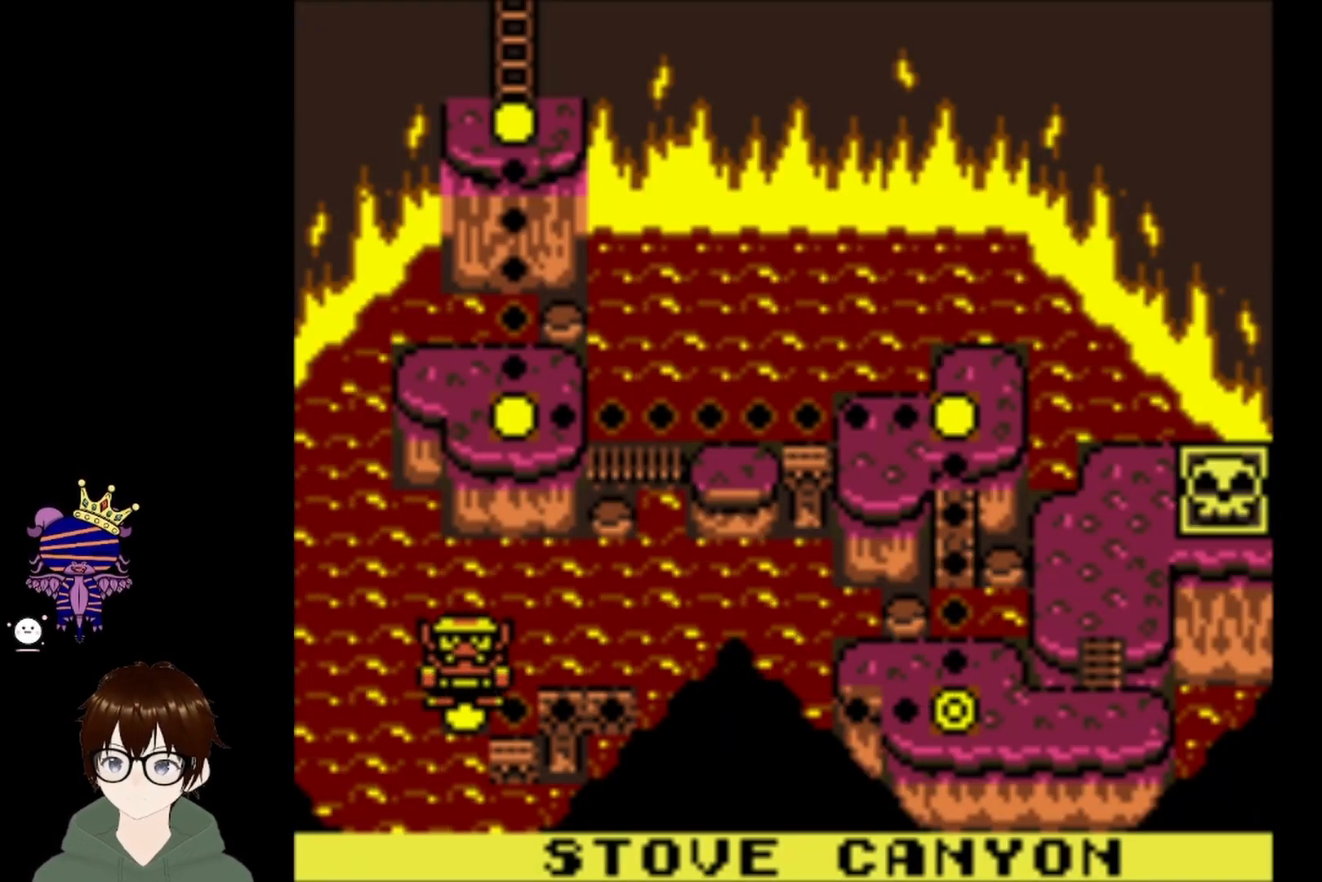
{"buttons": [], "left_stick": "center", "events": [[100, "CIRCLE", "up"]]}
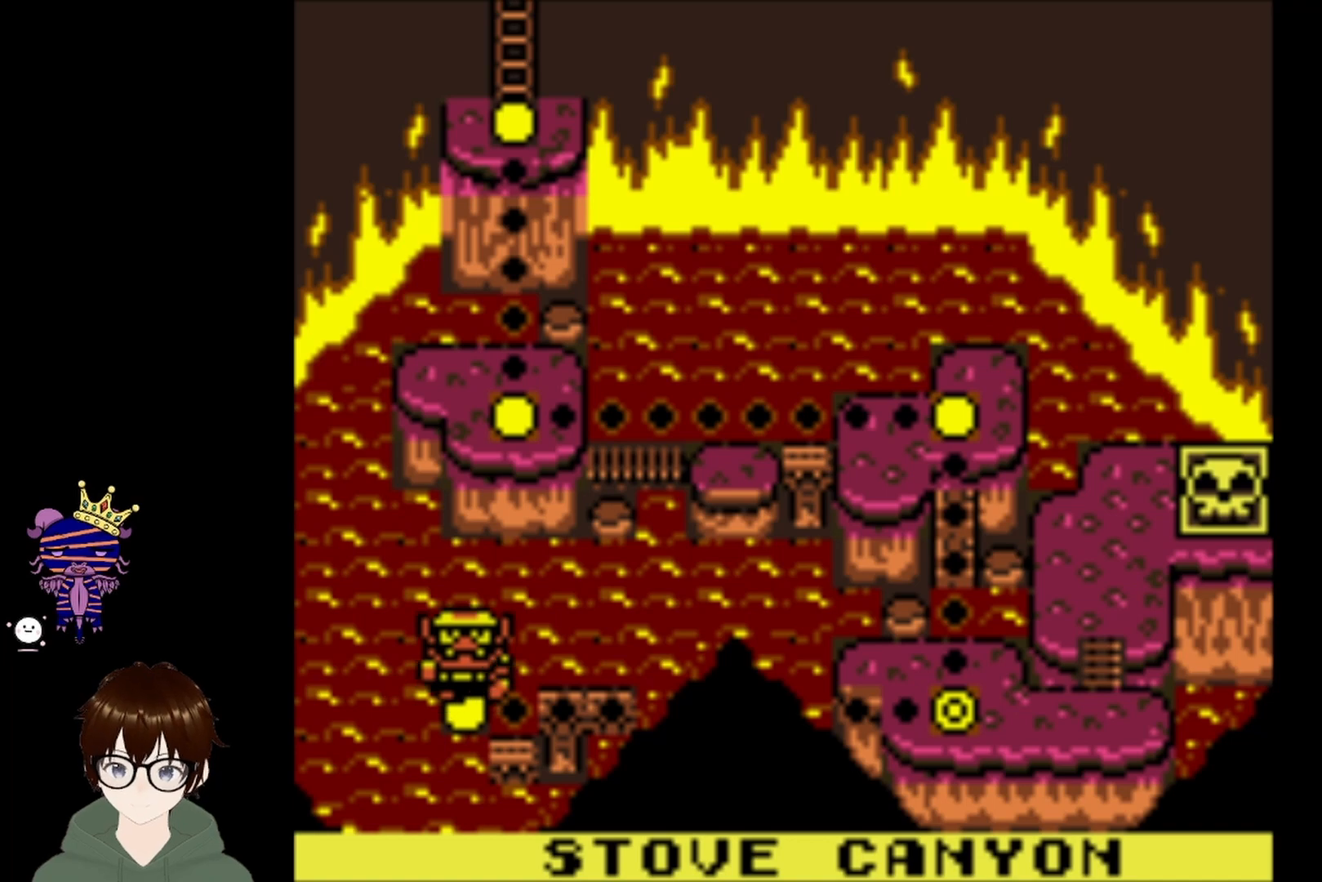
{"buttons": [], "left_stick": "center", "events": []}
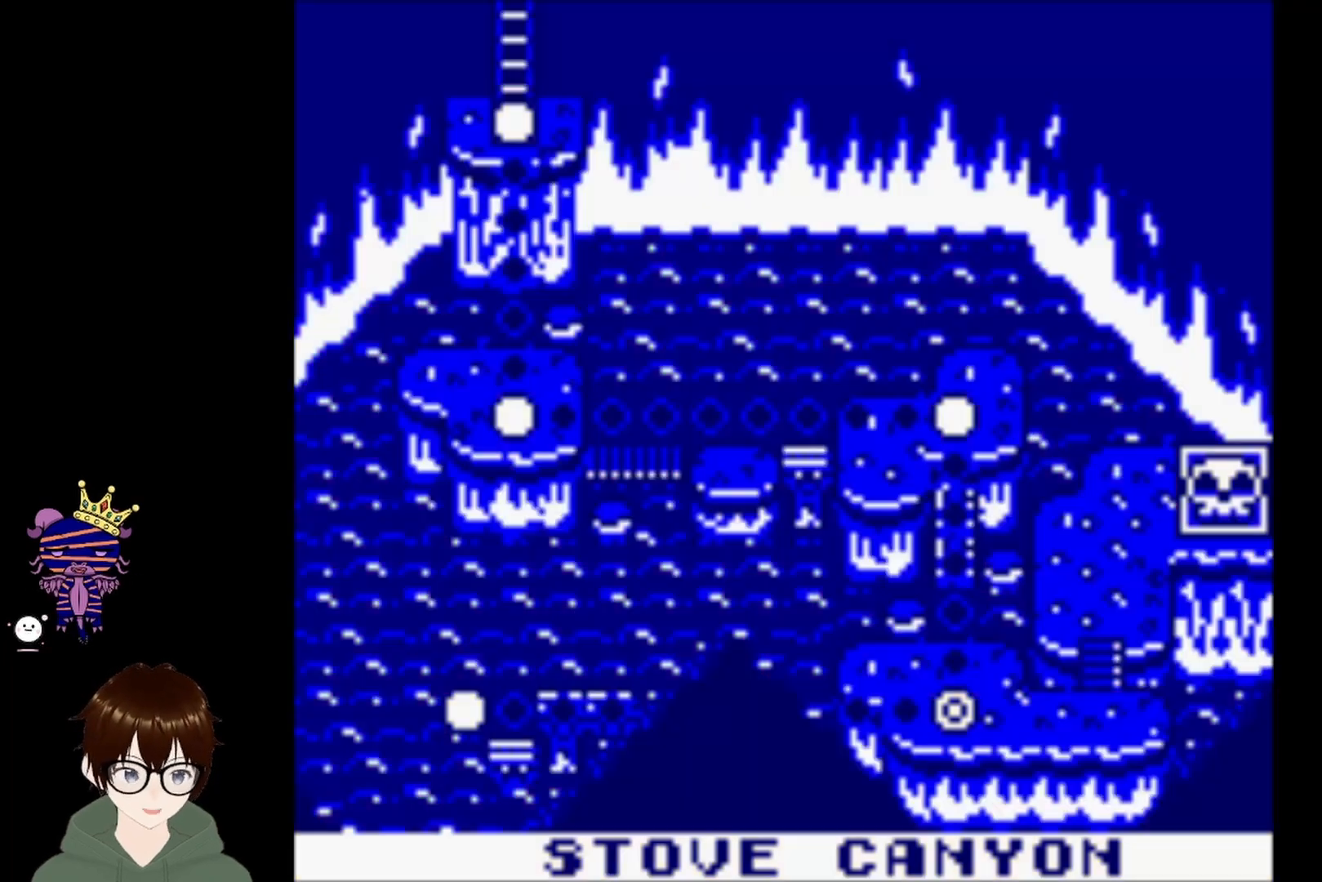
{"buttons": [], "left_stick": "center", "events": []}
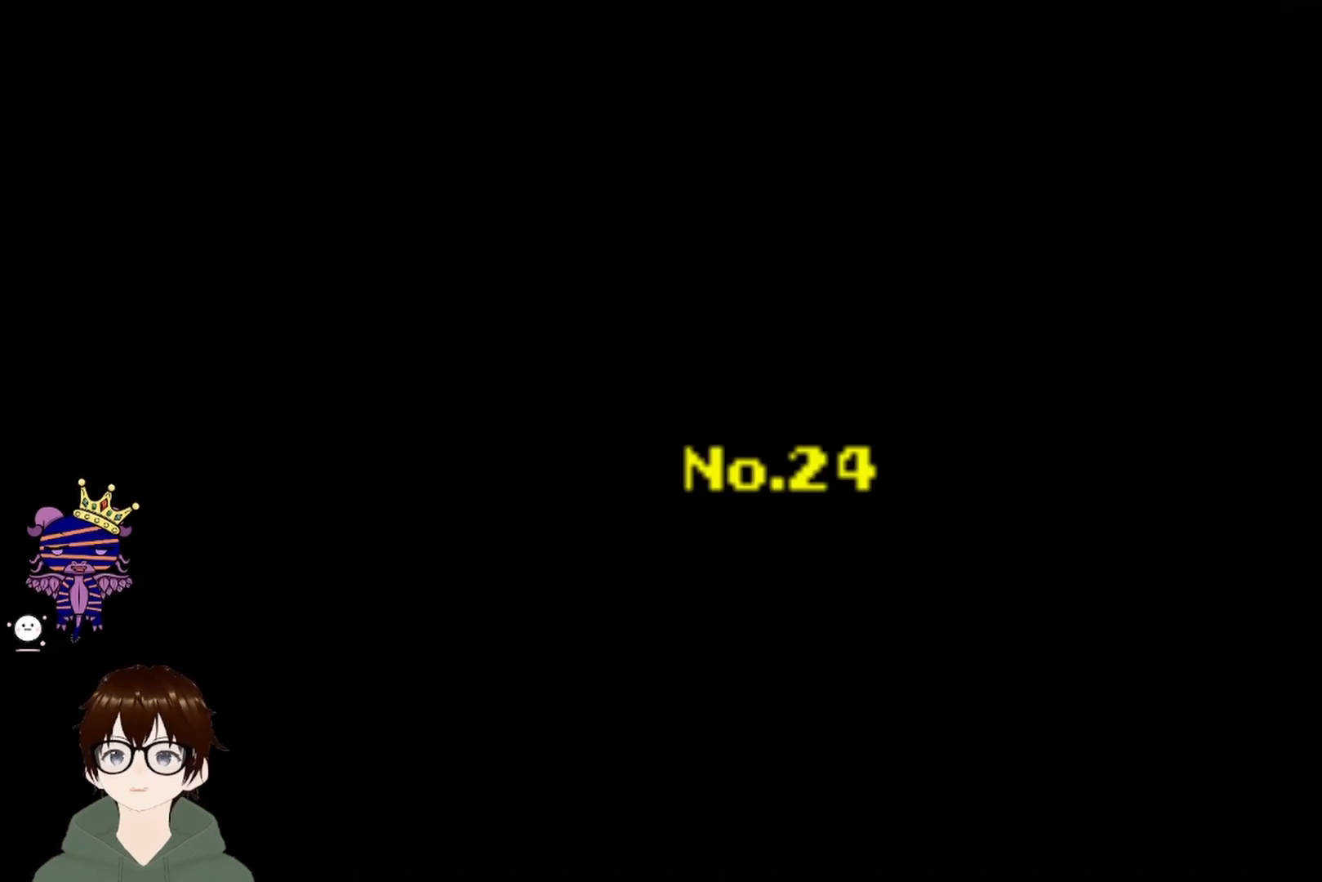
{"buttons": [], "left_stick": "center", "events": []}
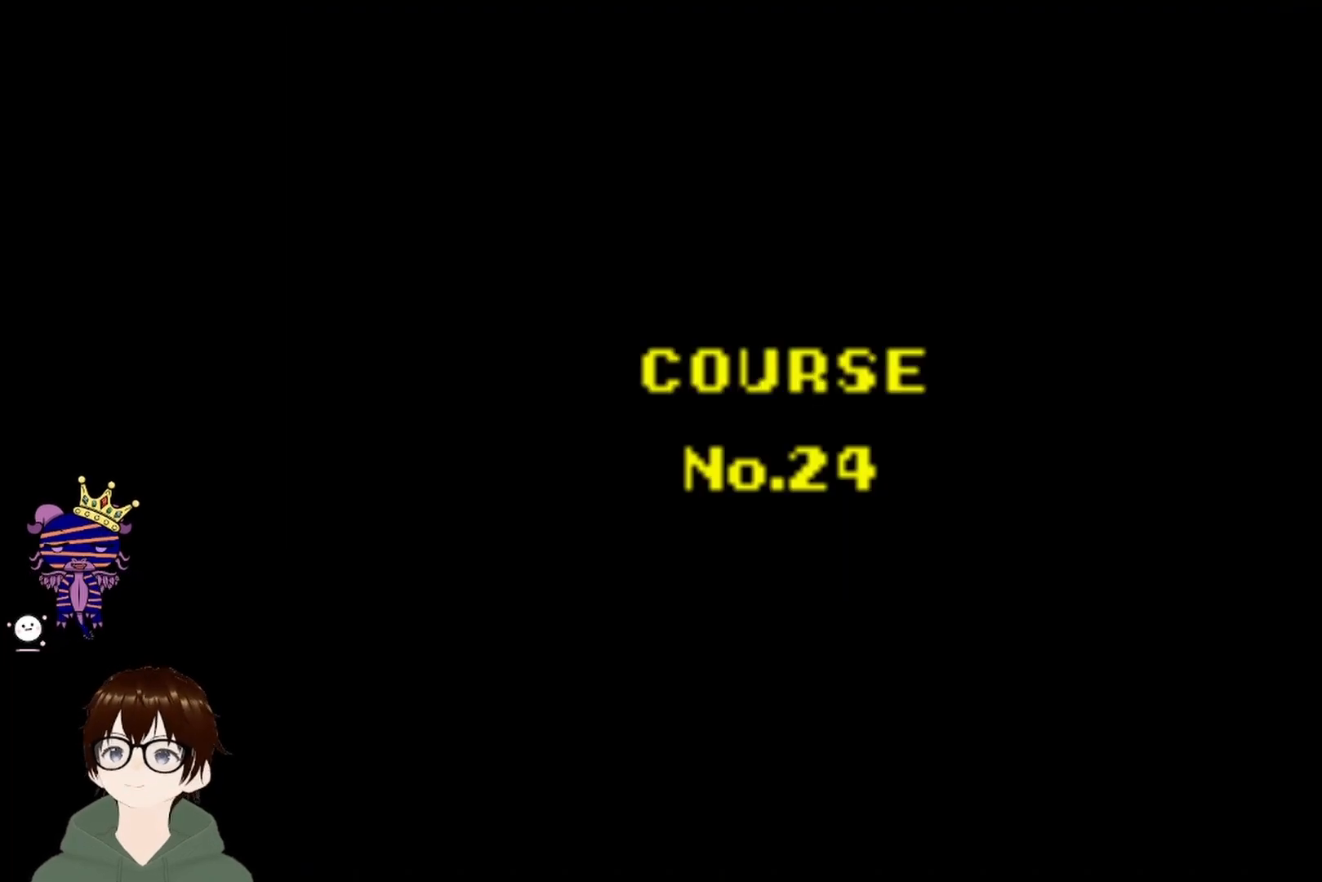
{"buttons": [], "left_stick": "center", "events": []}
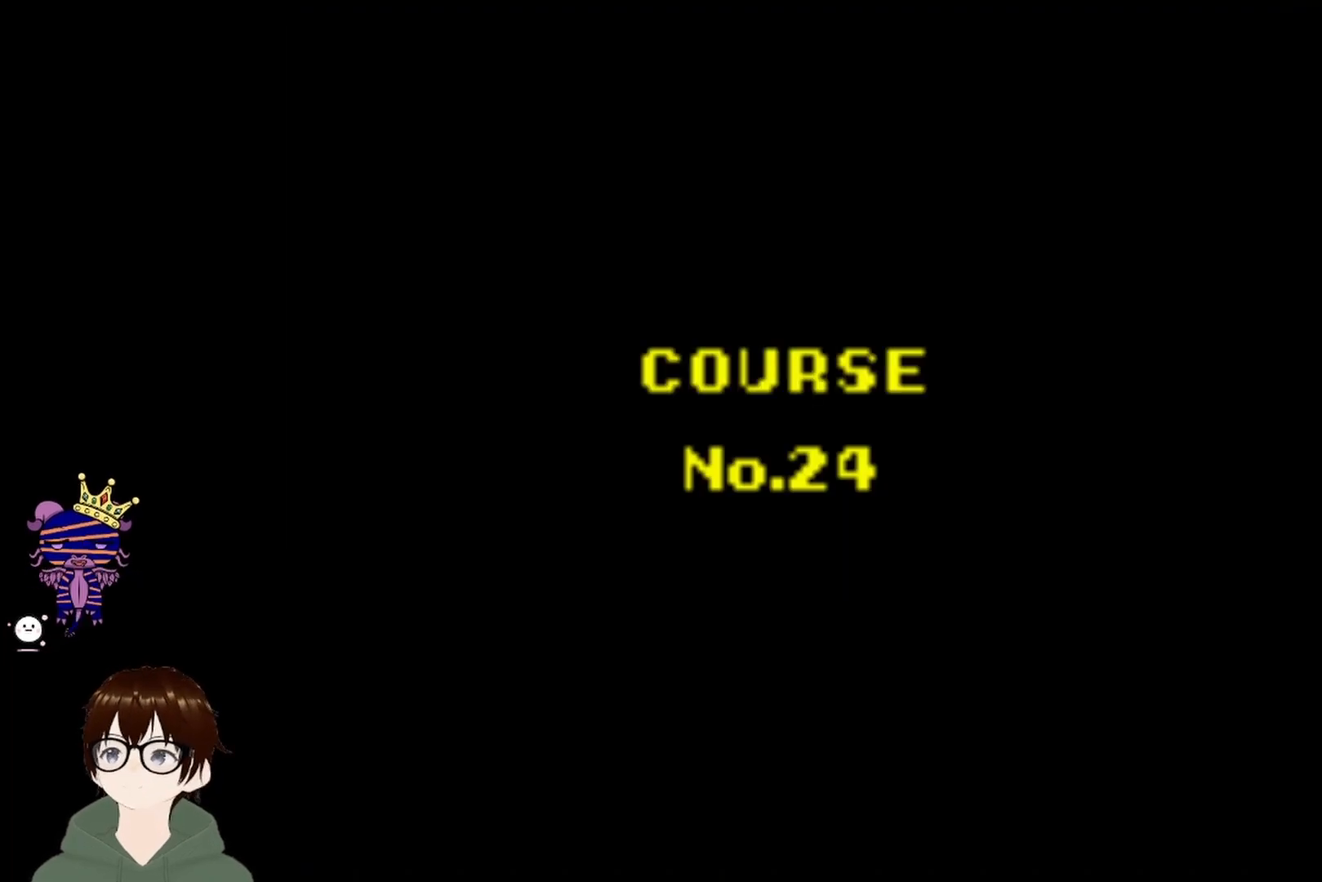
{"buttons": [], "left_stick": "center", "events": []}
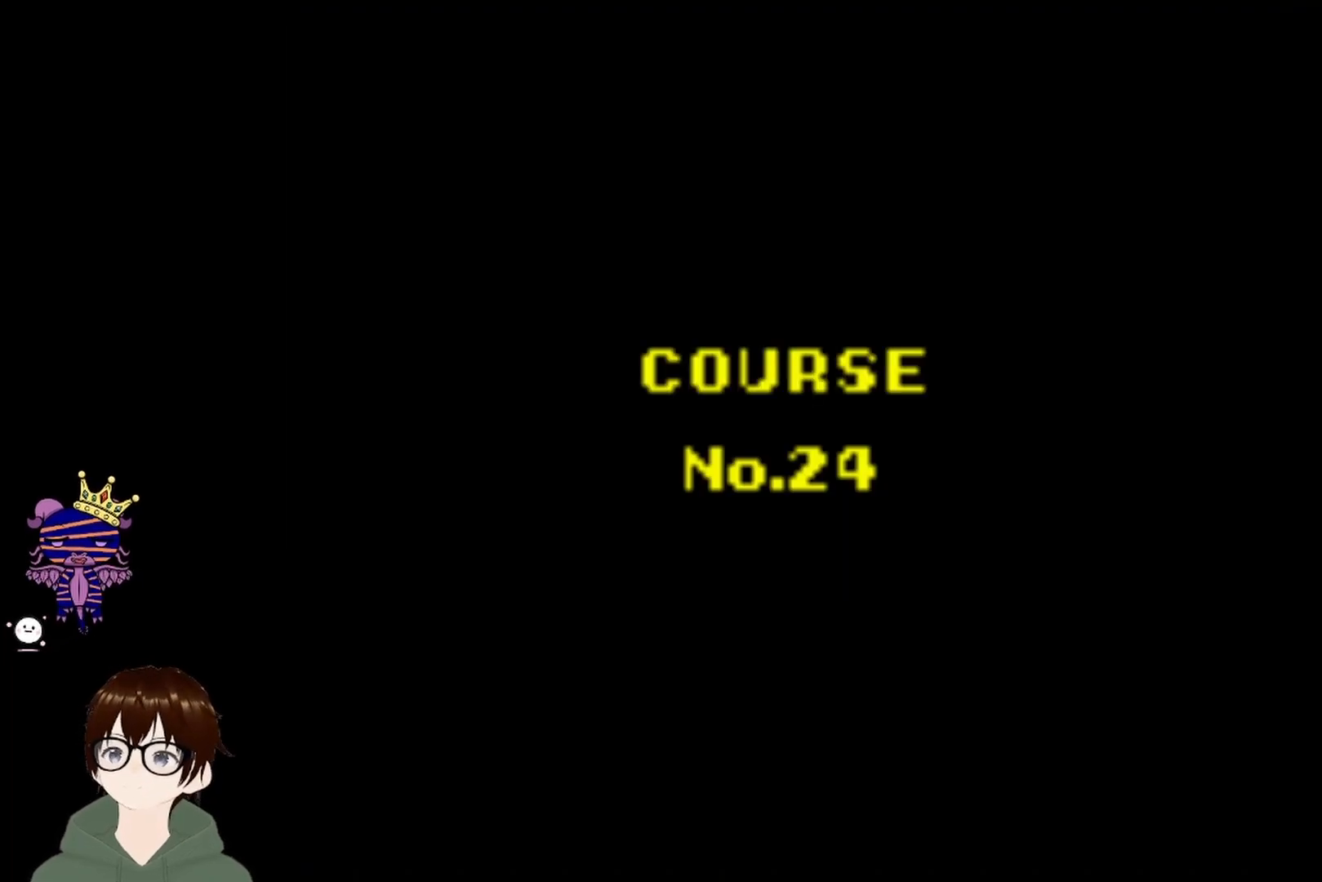
{"buttons": [], "left_stick": "center", "events": []}
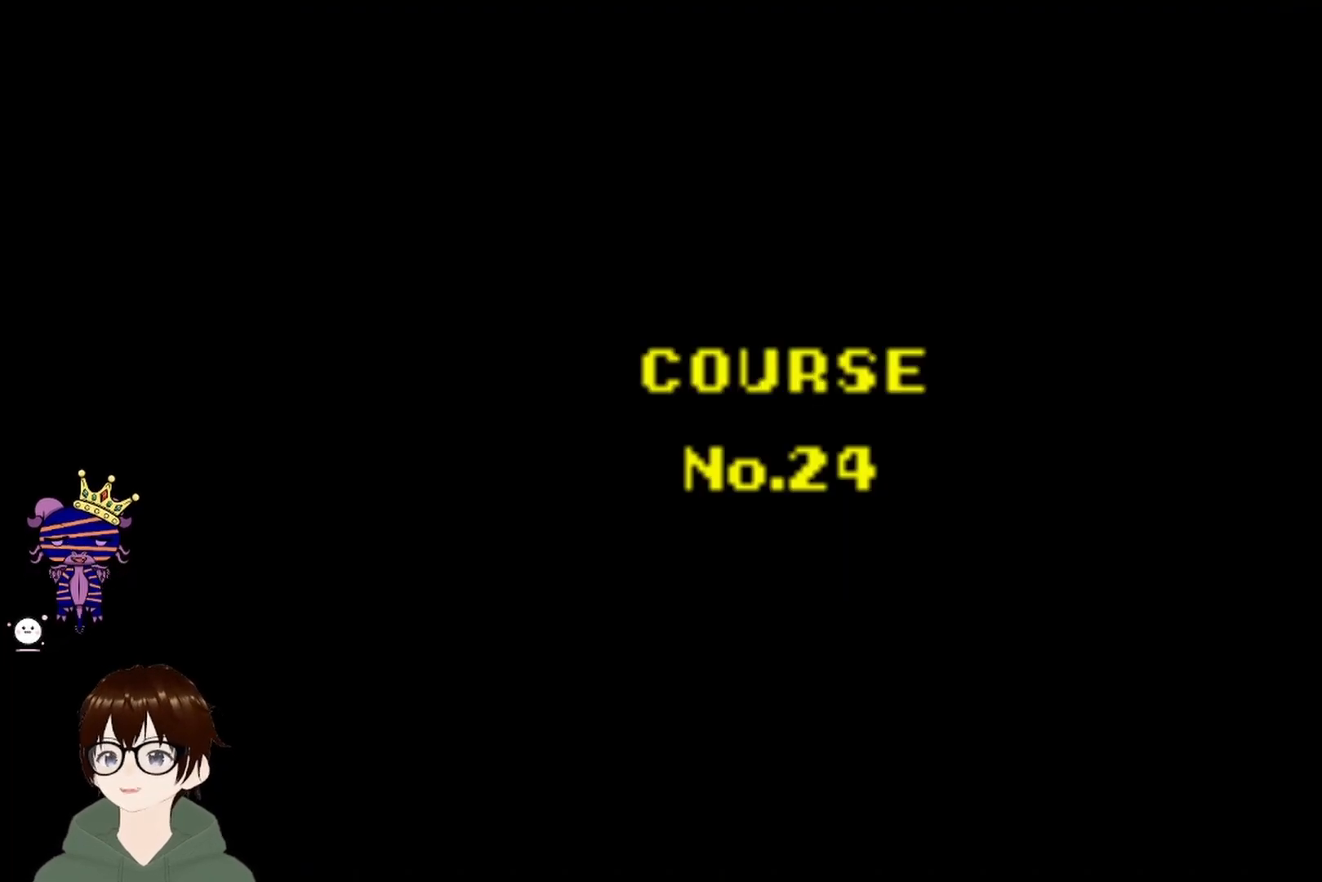
{"buttons": [], "left_stick": "center", "events": []}
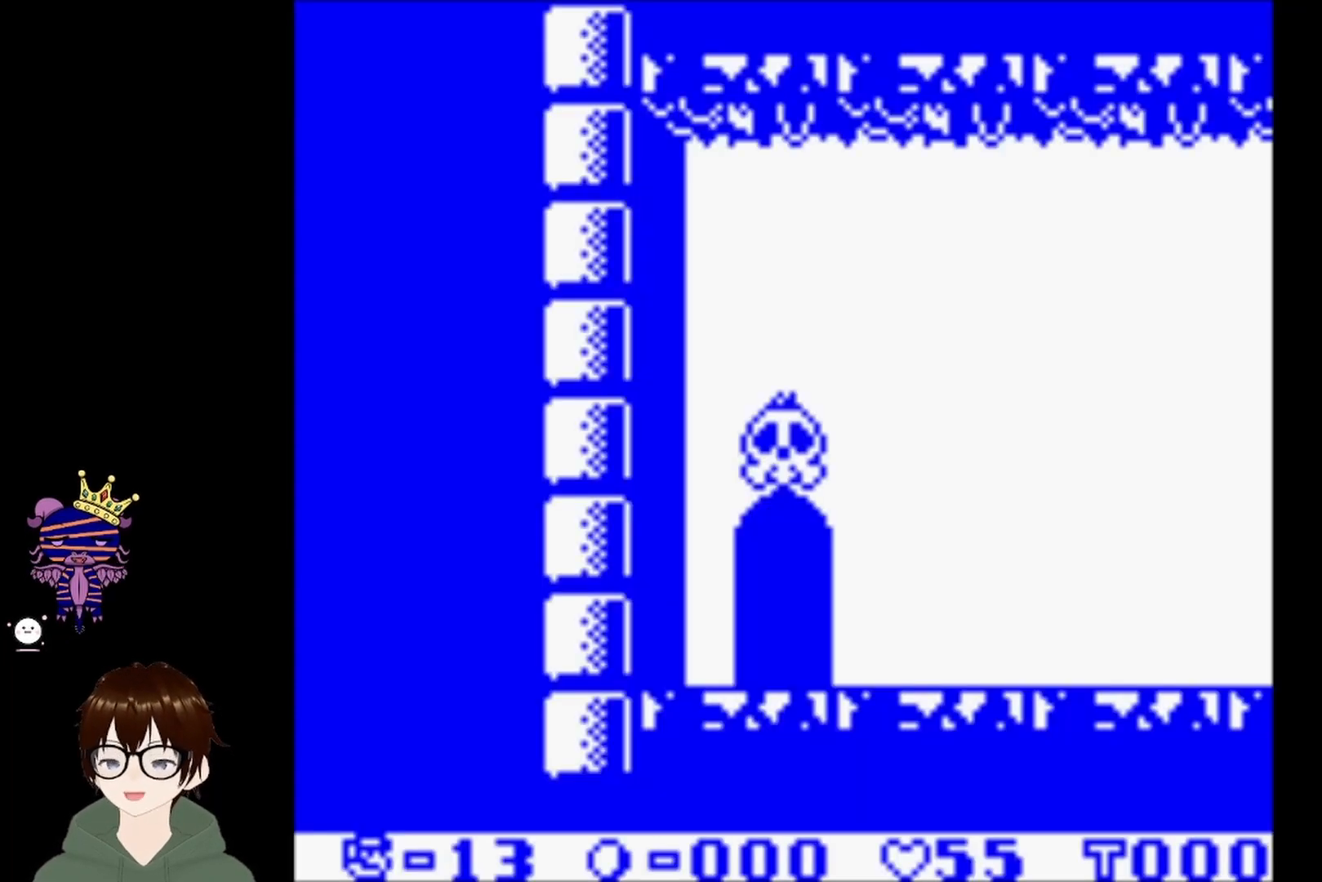
{"buttons": [], "left_stick": "center", "events": []}
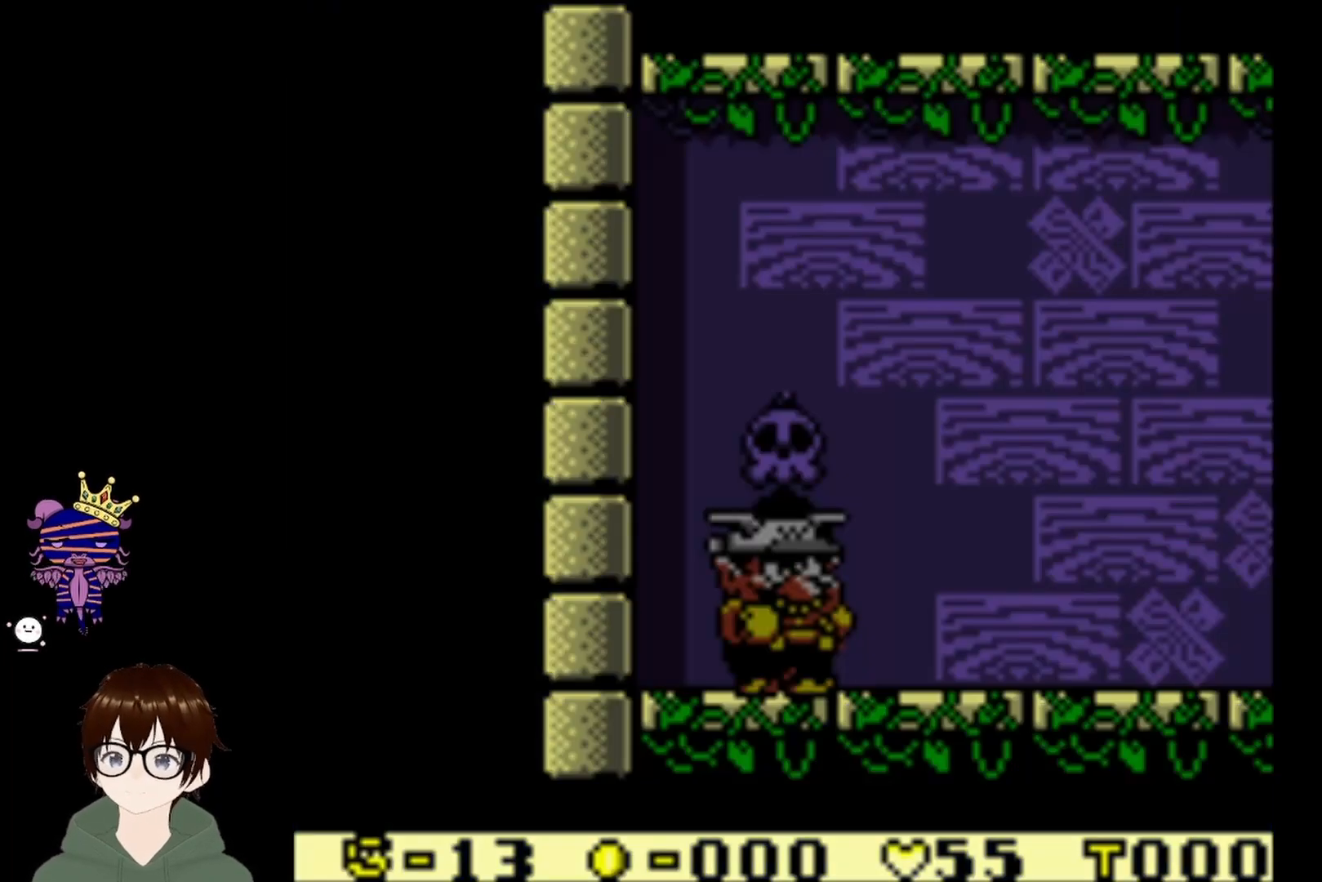
{"buttons": ["DPAD_RIGHT"], "left_stick": "center", "events": [[234, "DPAD_RIGHT", "down"]]}
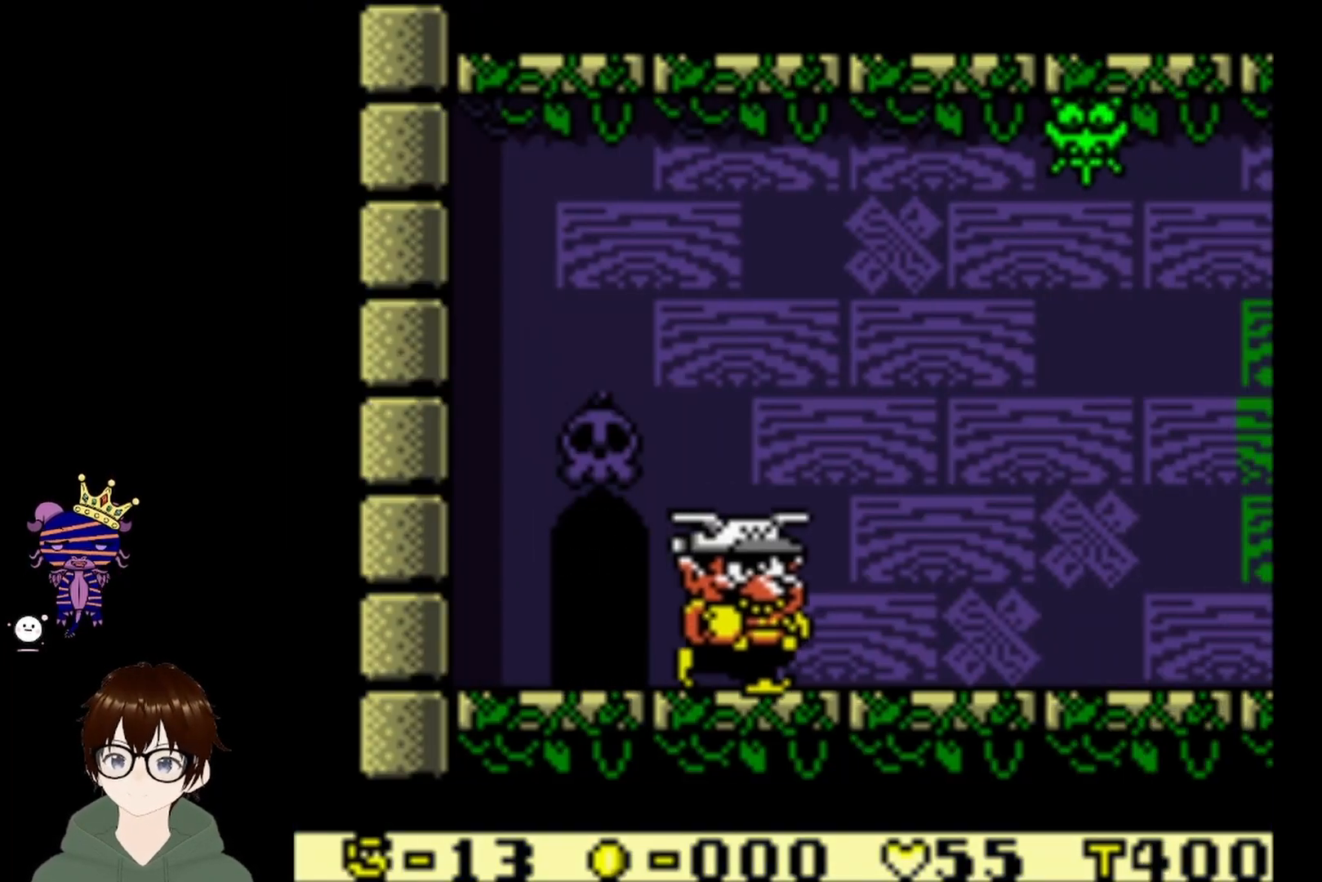
{"buttons": [], "left_stick": "center", "events": [[233, "DPAD_RIGHT", "up"]]}
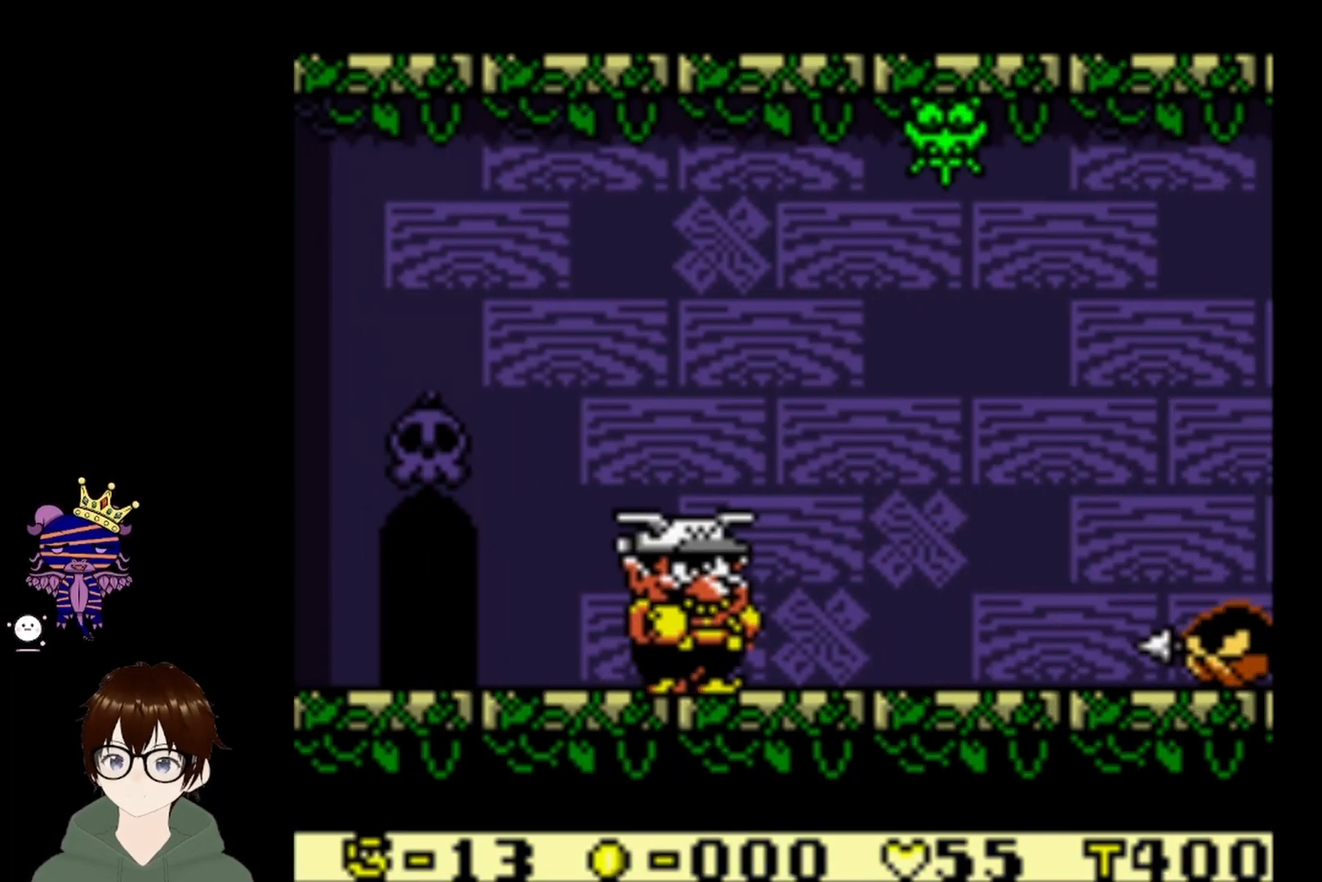
{"buttons": [], "left_stick": "center", "events": [[34, "DPAD_RIGHT", "down"], [200, "DPAD_RIGHT", "up"]]}
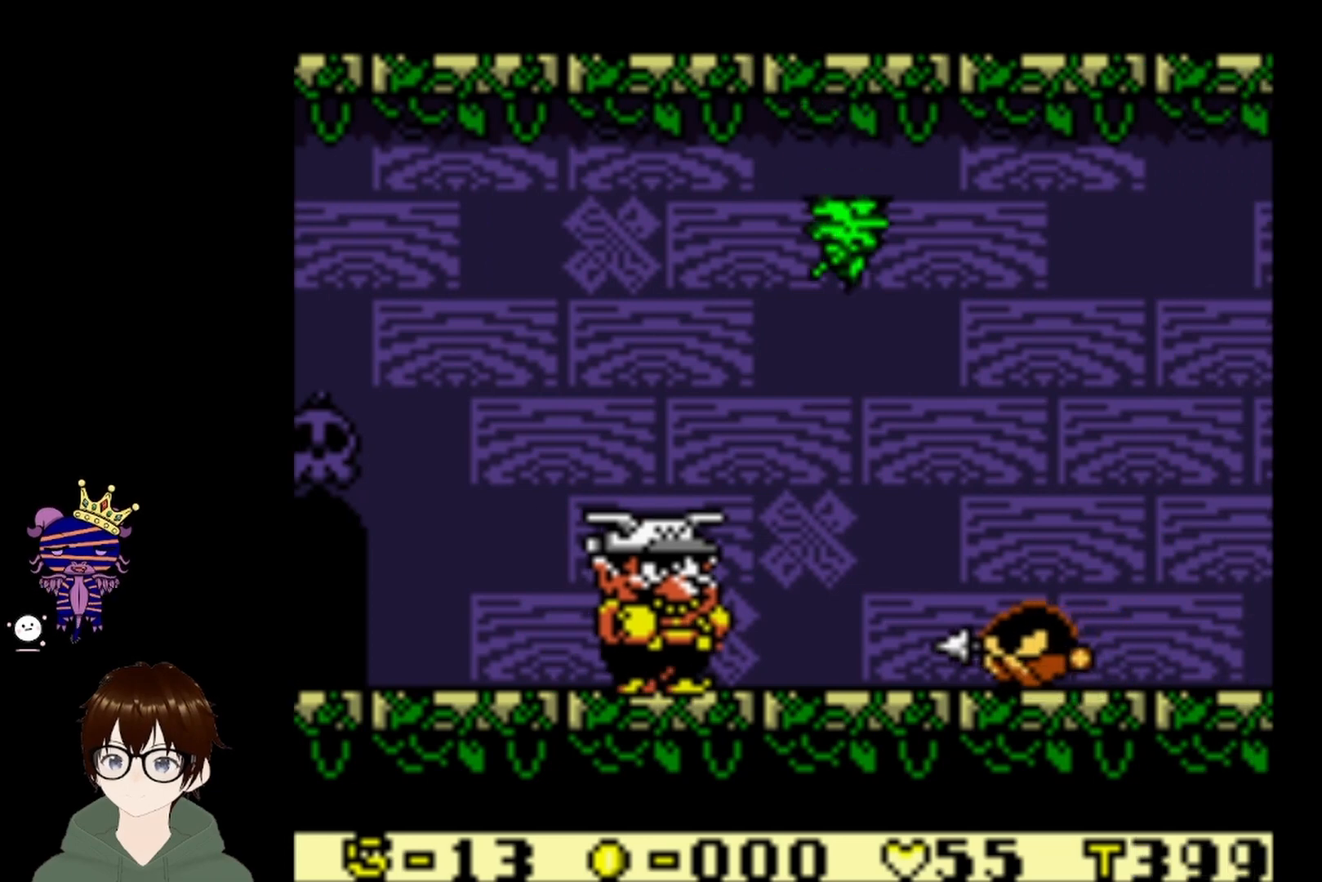
{"buttons": [], "left_stick": "center", "events": []}
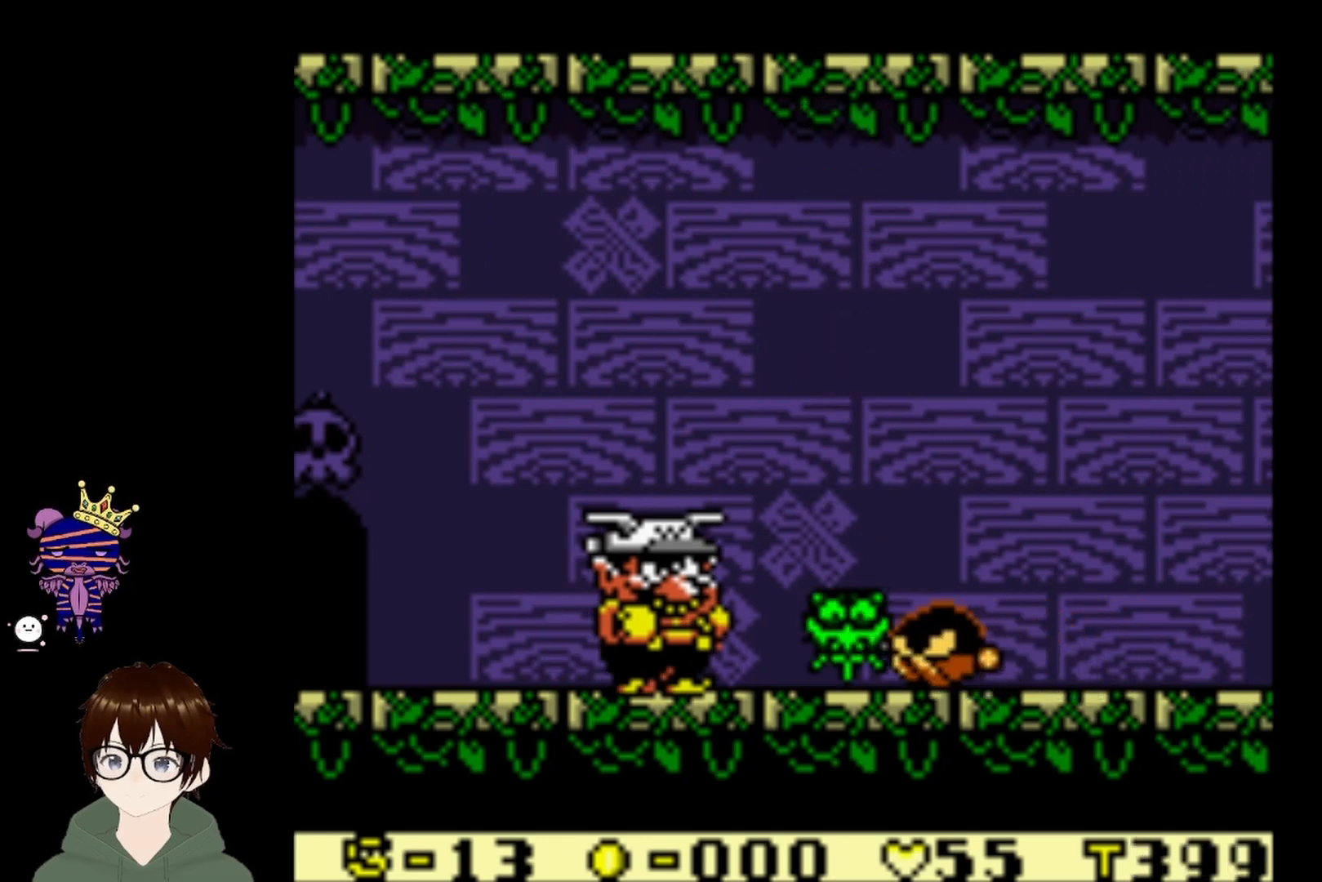
{"buttons": [], "left_stick": "center", "events": [[34, "CIRCLE", "down"], [34, "DPAD_RIGHT", "down"], [234, "CIRCLE", "up"], [501, "DPAD_RIGHT", "up"]]}
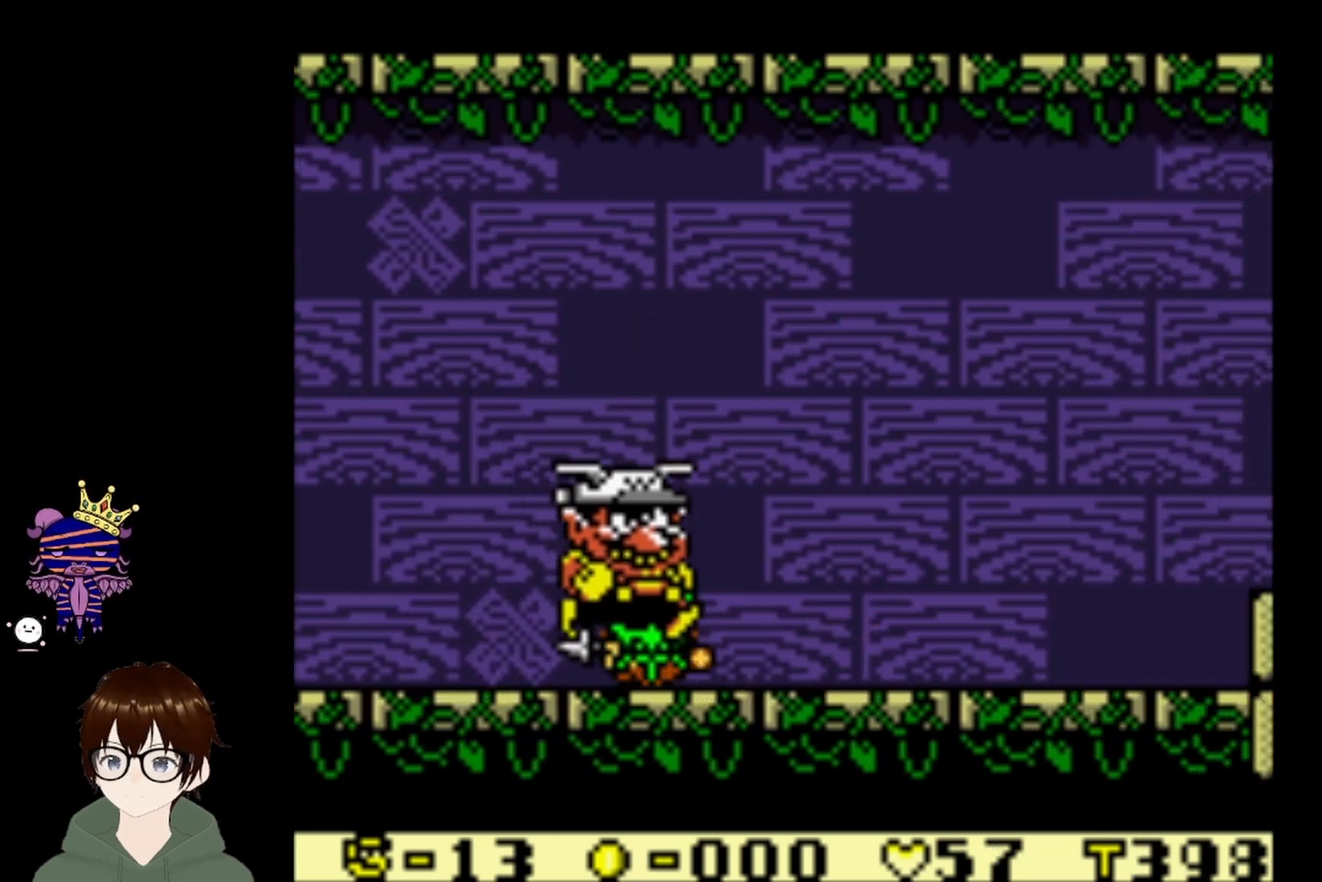
{"buttons": ["DPAD_RIGHT"], "left_stick": "center", "events": [[400, "DPAD_RIGHT", "down"]]}
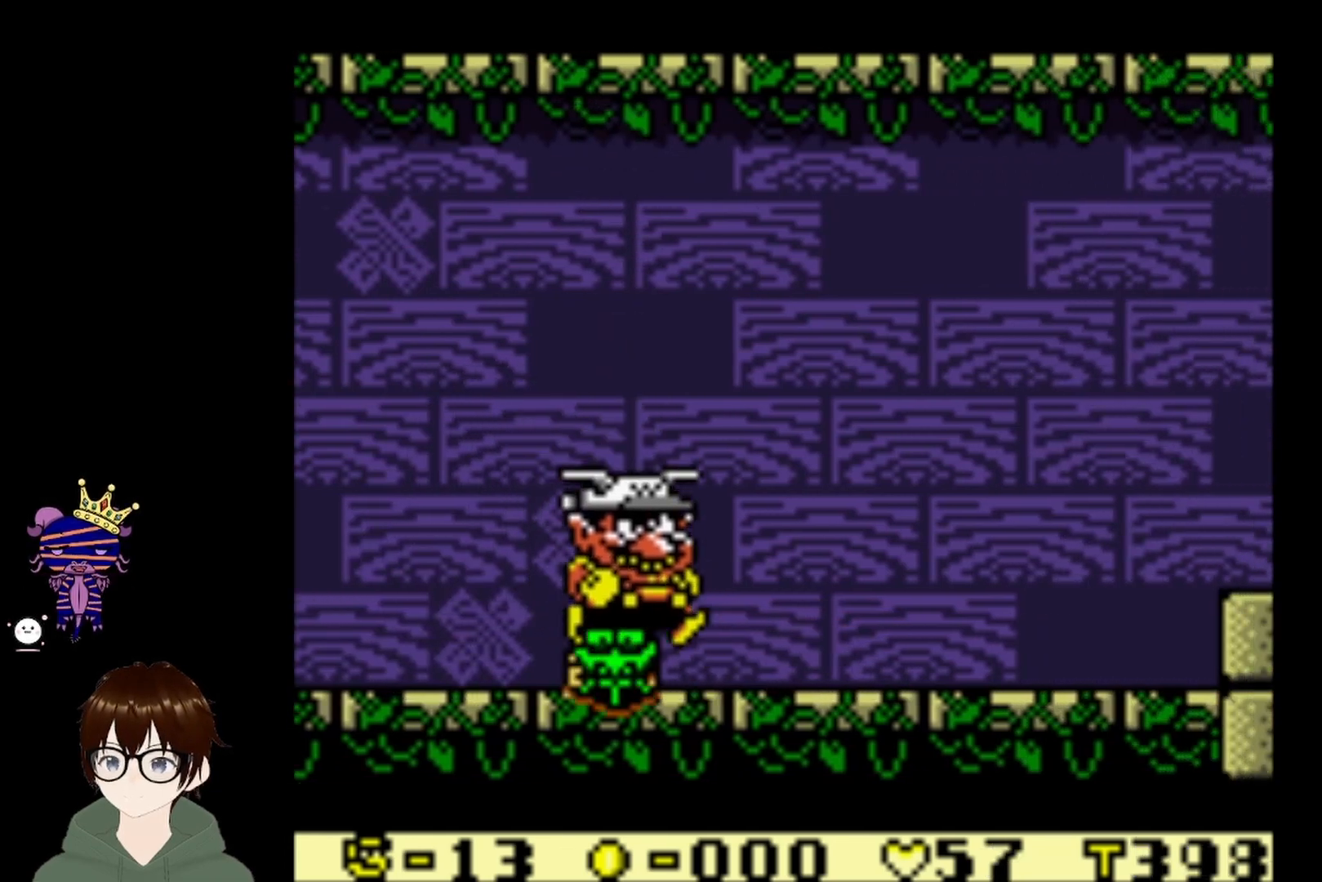
{"buttons": ["DPAD_RIGHT"], "left_stick": "center", "events": []}
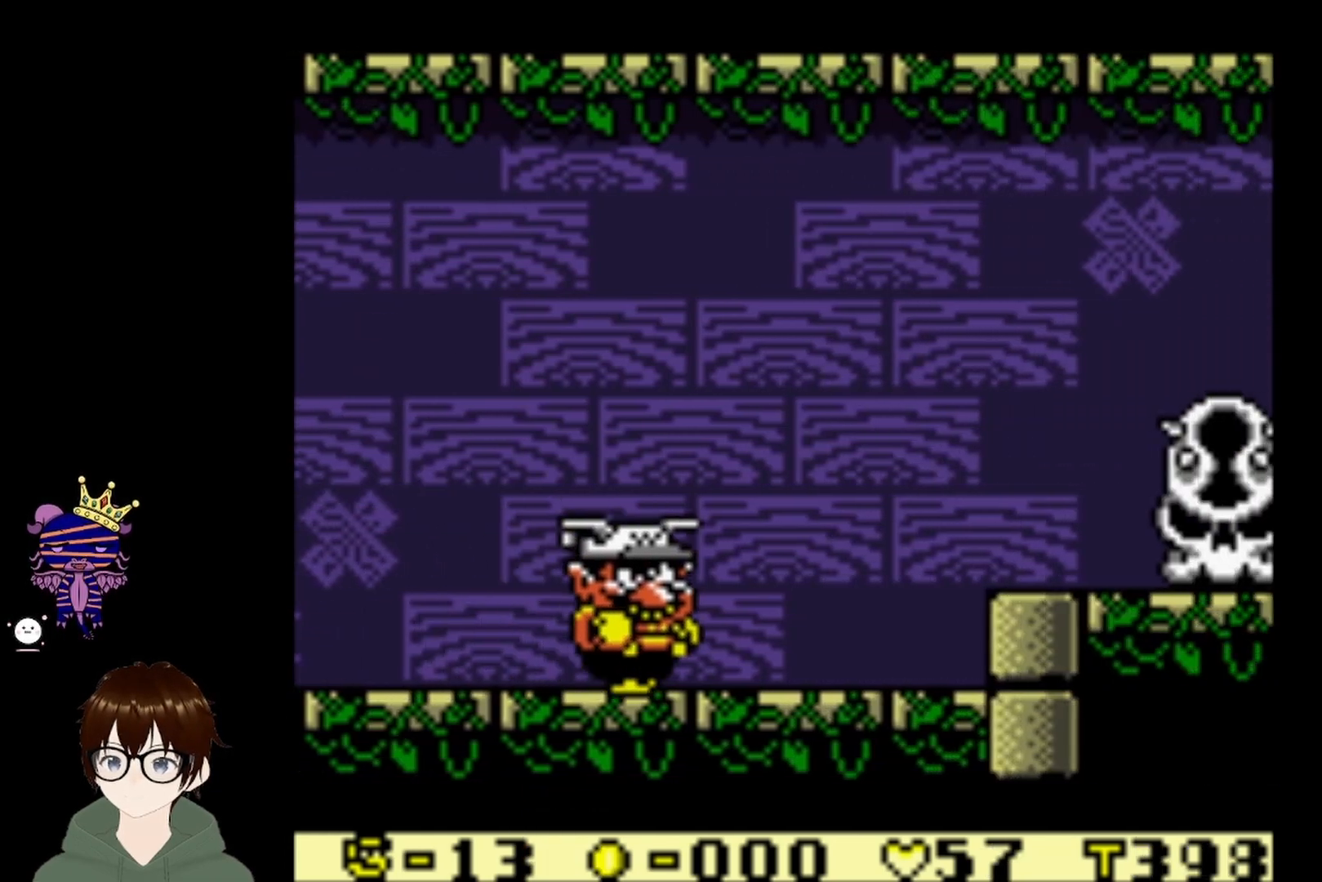
{"buttons": ["CIRCLE", "DPAD_RIGHT"], "left_stick": "center", "events": [[500, "CIRCLE", "down"]]}
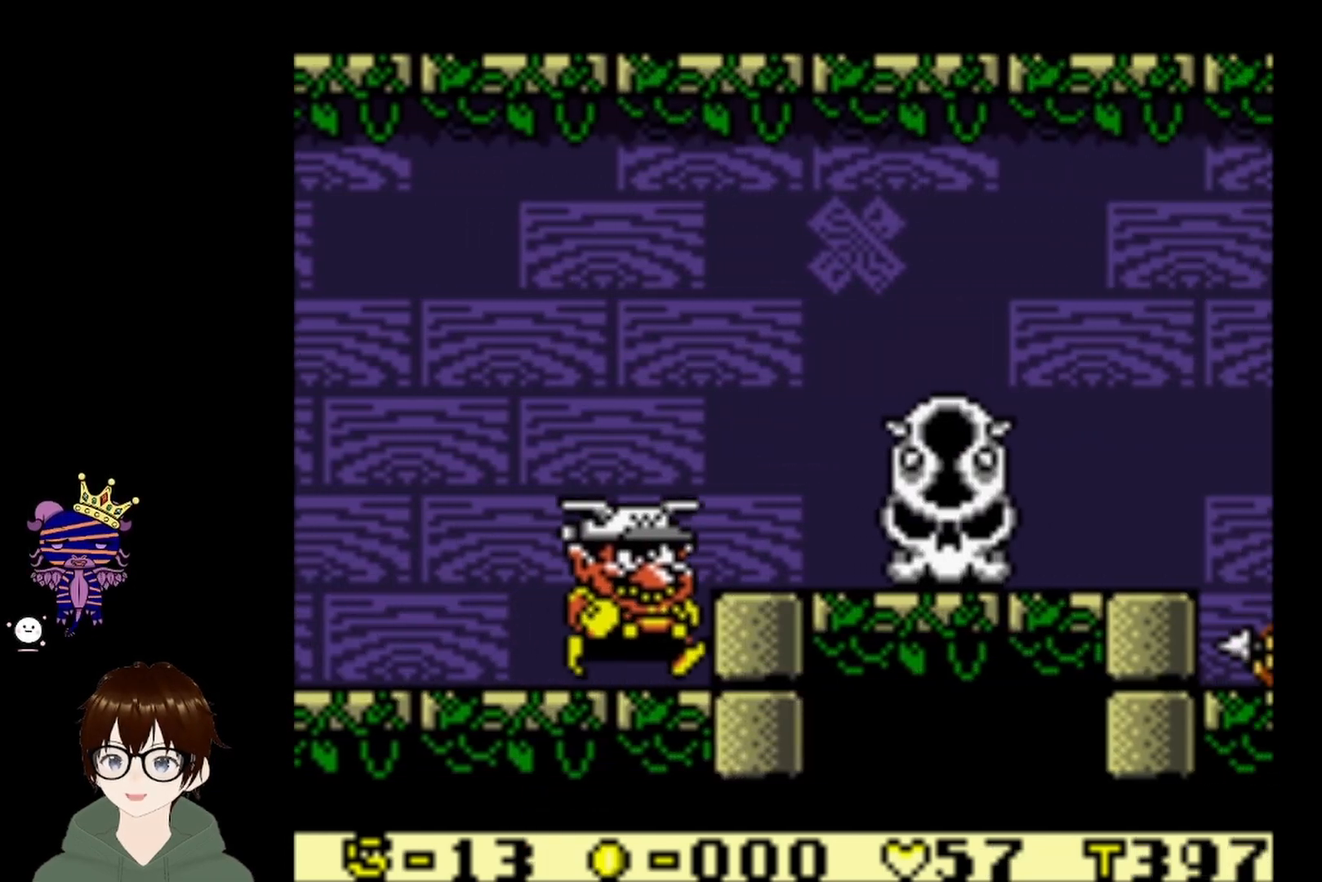
{"buttons": ["CIRCLE", "DPAD_RIGHT"], "left_stick": "center", "events": [[167, "CIRCLE", "up"], [334, "DPAD_RIGHT", "up"], [467, "DPAD_RIGHT", "down"], [501, "CIRCLE", "down"]]}
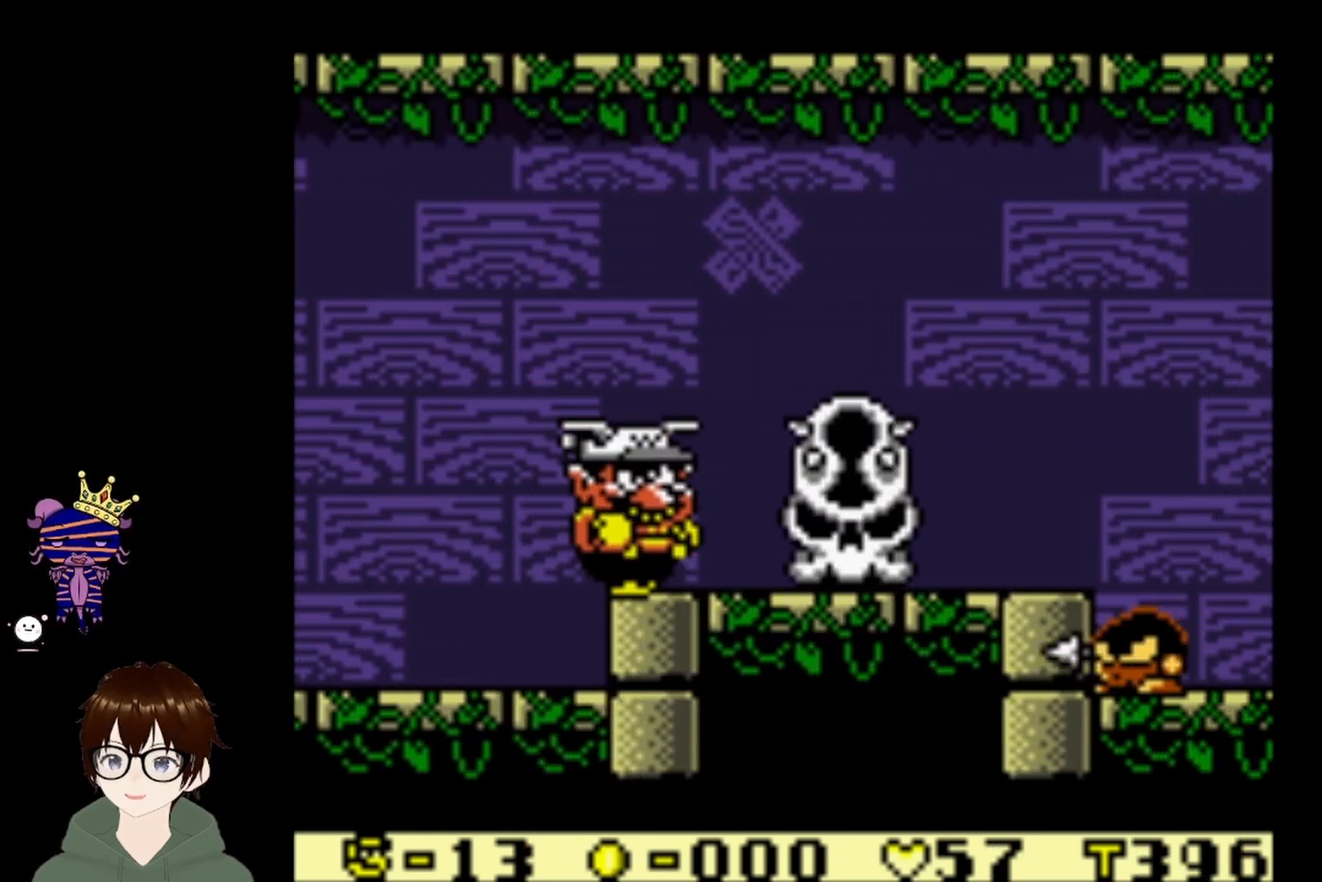
{"buttons": ["DPAD_RIGHT"], "left_stick": "center", "events": [[400, "CIRCLE", "up"]]}
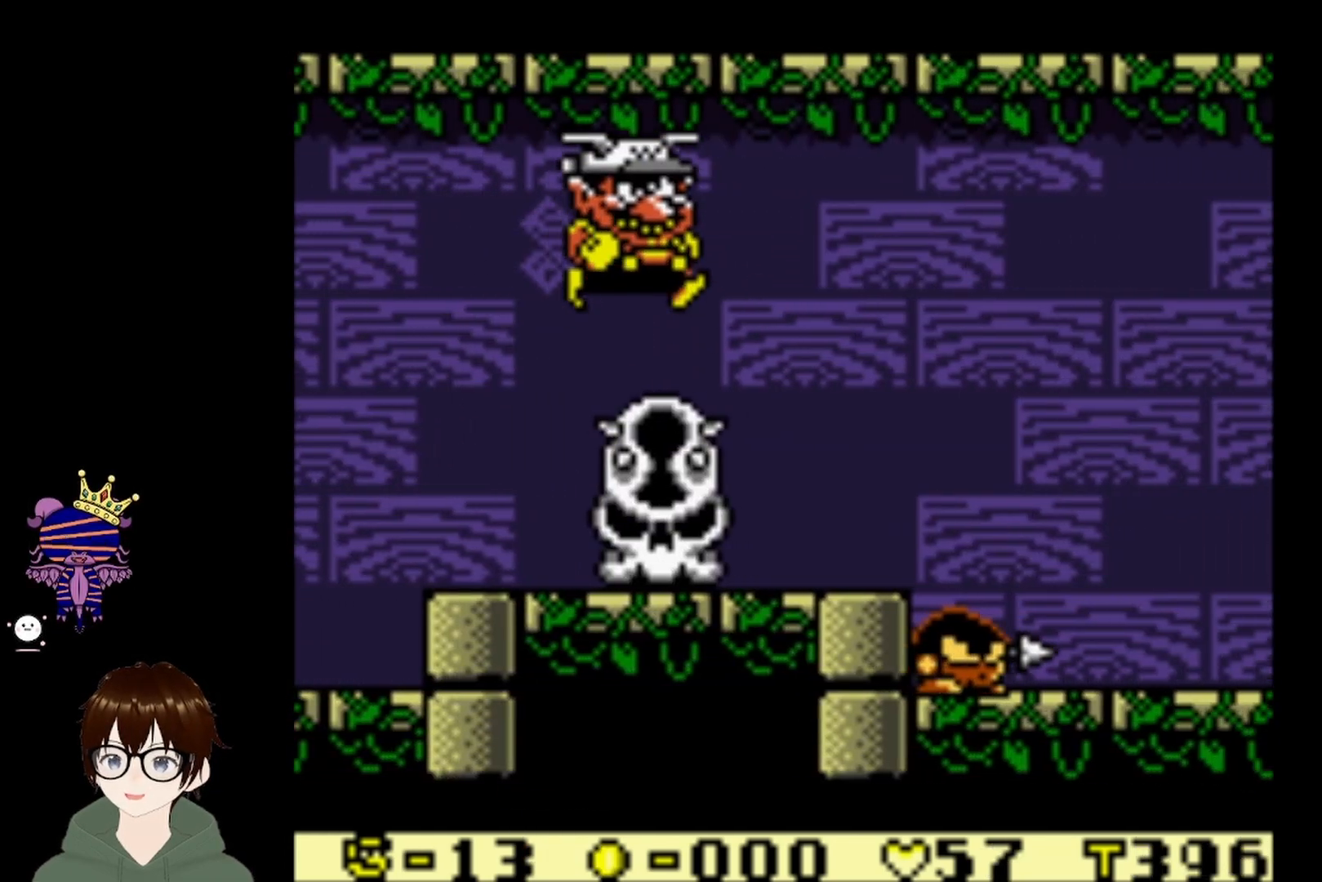
{"buttons": [], "left_stick": "center", "events": [[234, "DPAD_RIGHT", "up"]]}
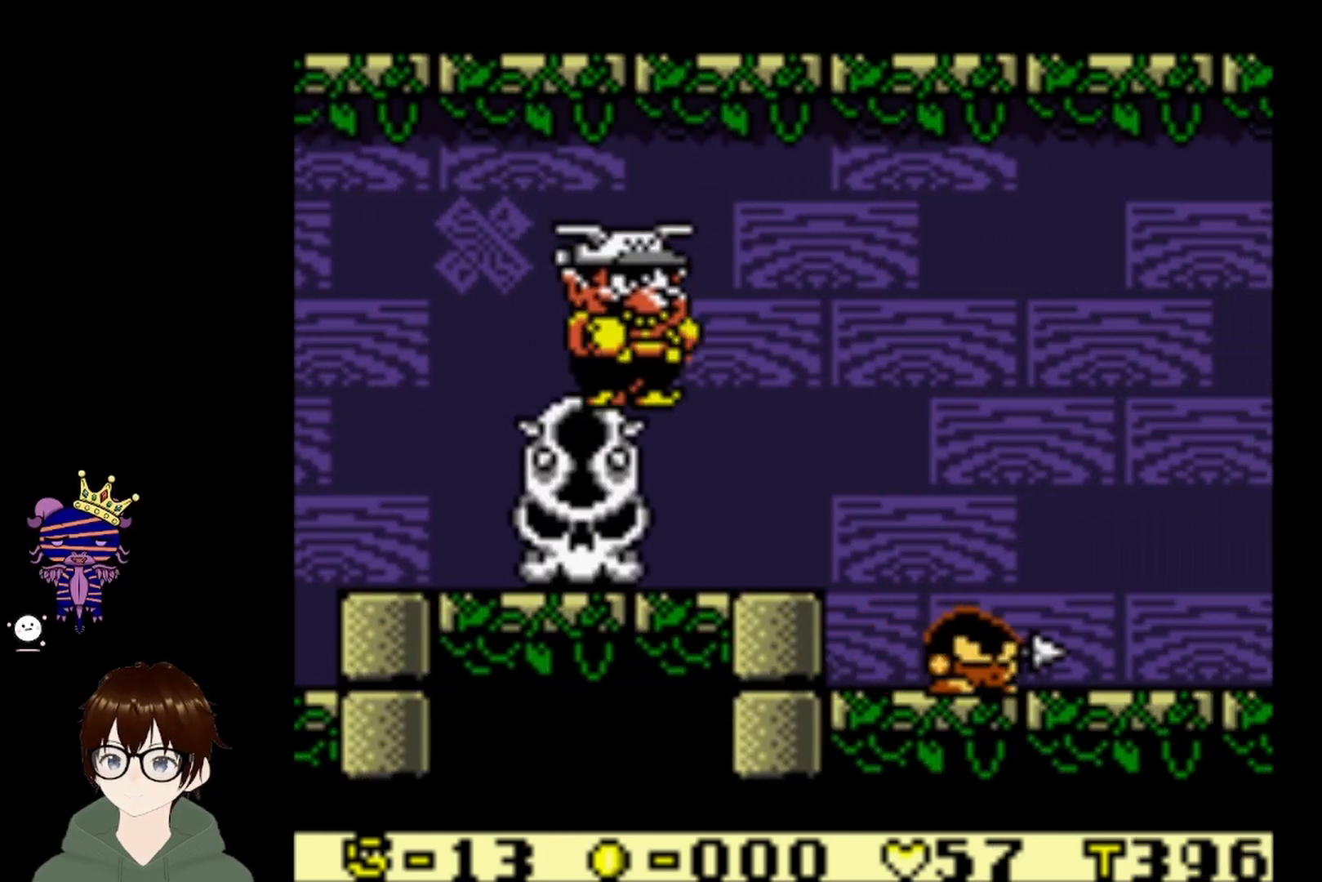
{"buttons": ["DPAD_LEFT"], "left_stick": "center", "events": [[66, "DPAD_RIGHT", "down"], [300, "DPAD_RIGHT", "up"], [367, "DPAD_LEFT", "down"]]}
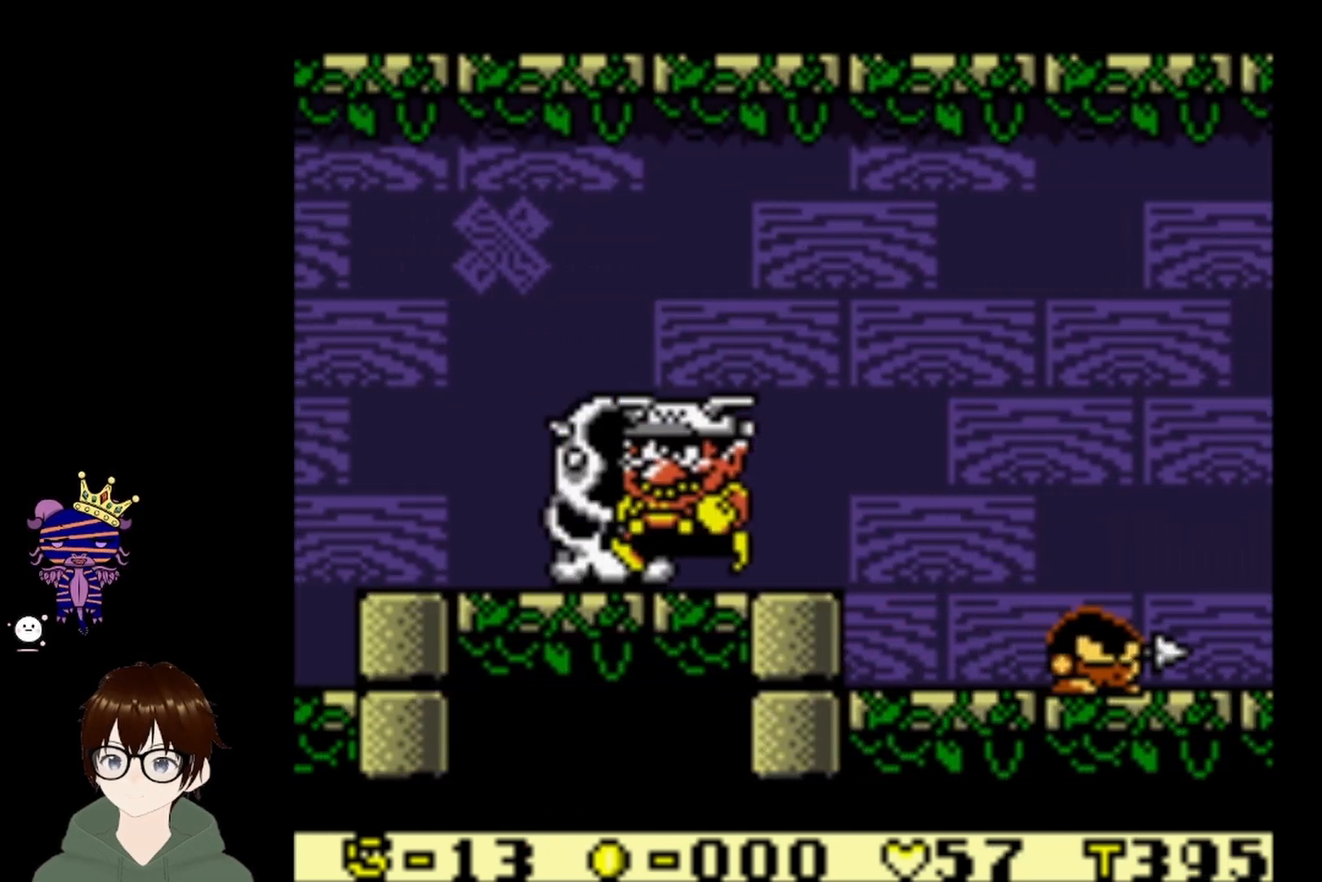
{"buttons": ["DPAD_RIGHT"], "left_stick": "center", "events": [[134, "DPAD_LEFT", "up"], [200, "DPAD_RIGHT", "down"]]}
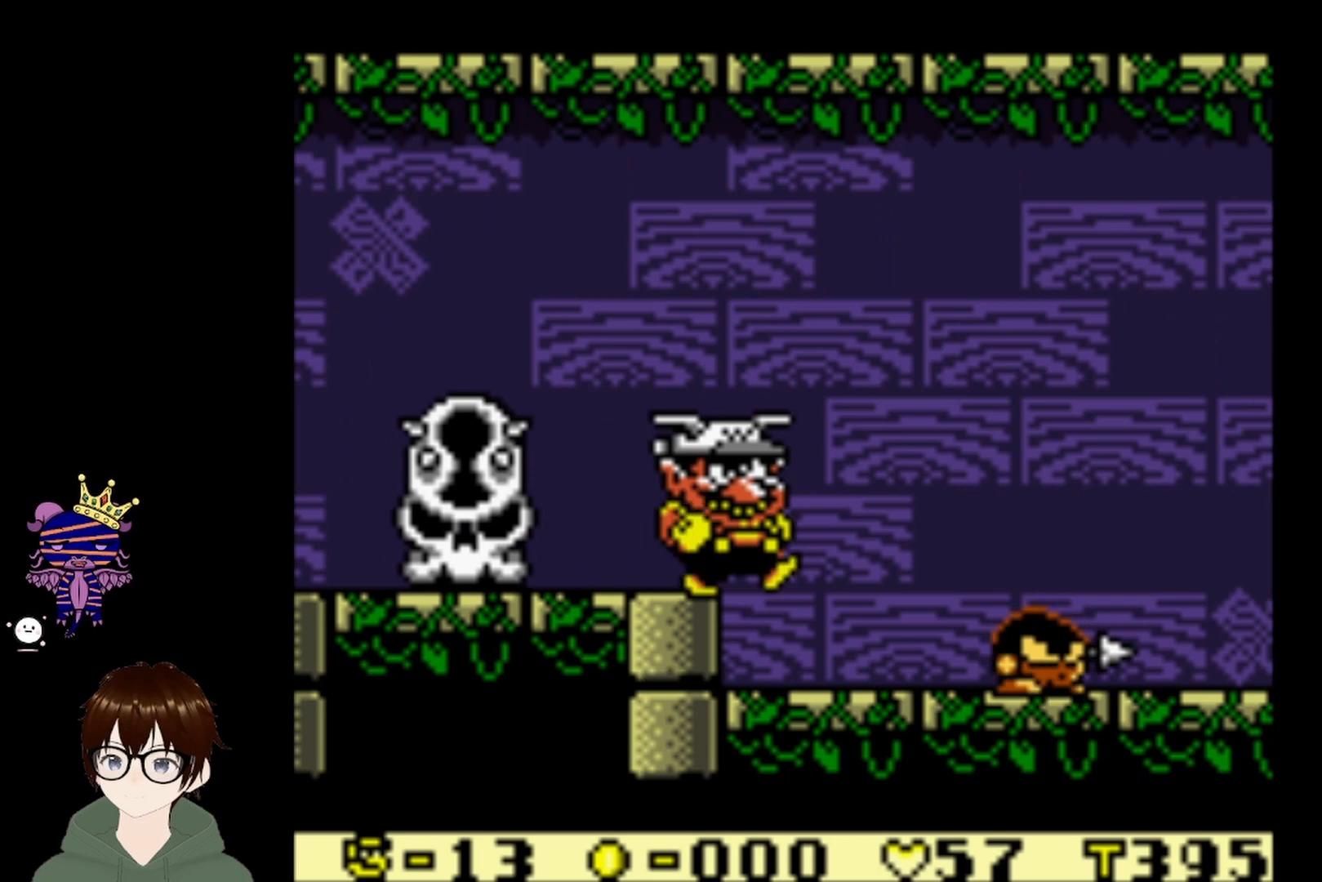
{"buttons": ["DPAD_RIGHT"], "left_stick": "center", "events": []}
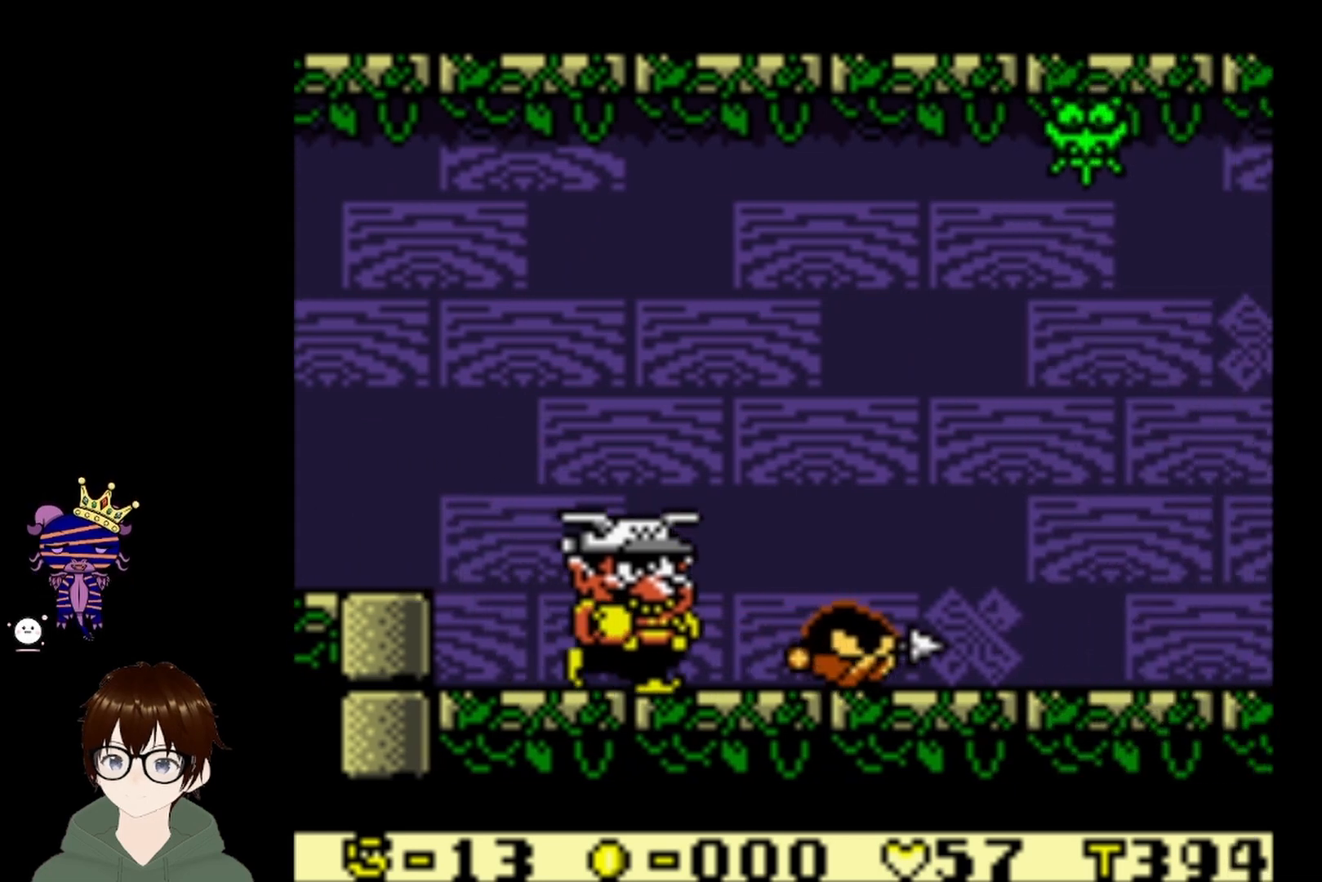
{"buttons": ["DPAD_RIGHT"], "left_stick": "center", "events": [[134, "CIRCLE", "down"], [367, "CIRCLE", "up"]]}
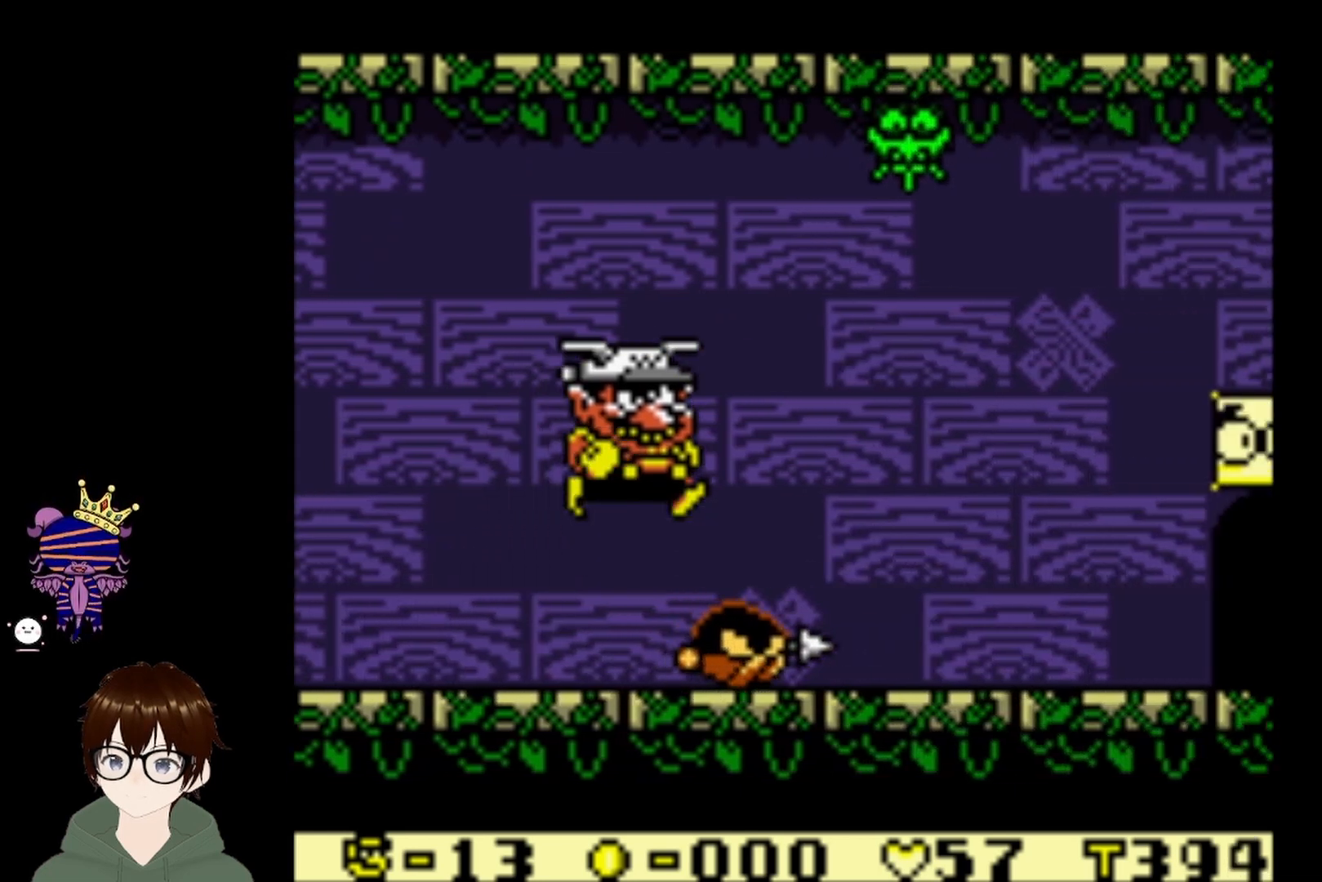
{"buttons": [], "left_stick": "center", "events": [[267, "DPAD_RIGHT", "up"]]}
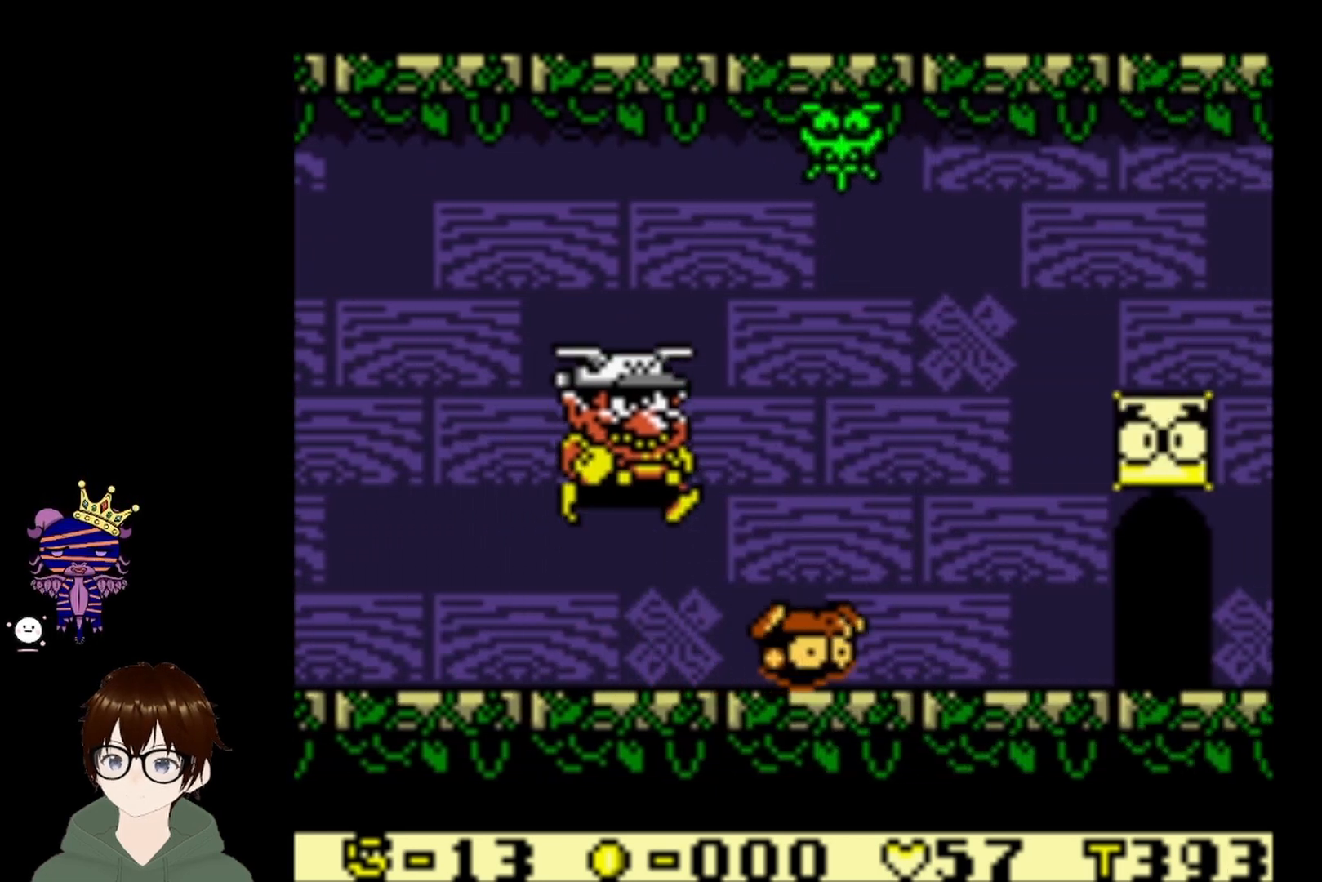
{"buttons": [], "left_stick": "center", "events": [[34, "DPAD_RIGHT", "down"], [300, "DPAD_RIGHT", "up"]]}
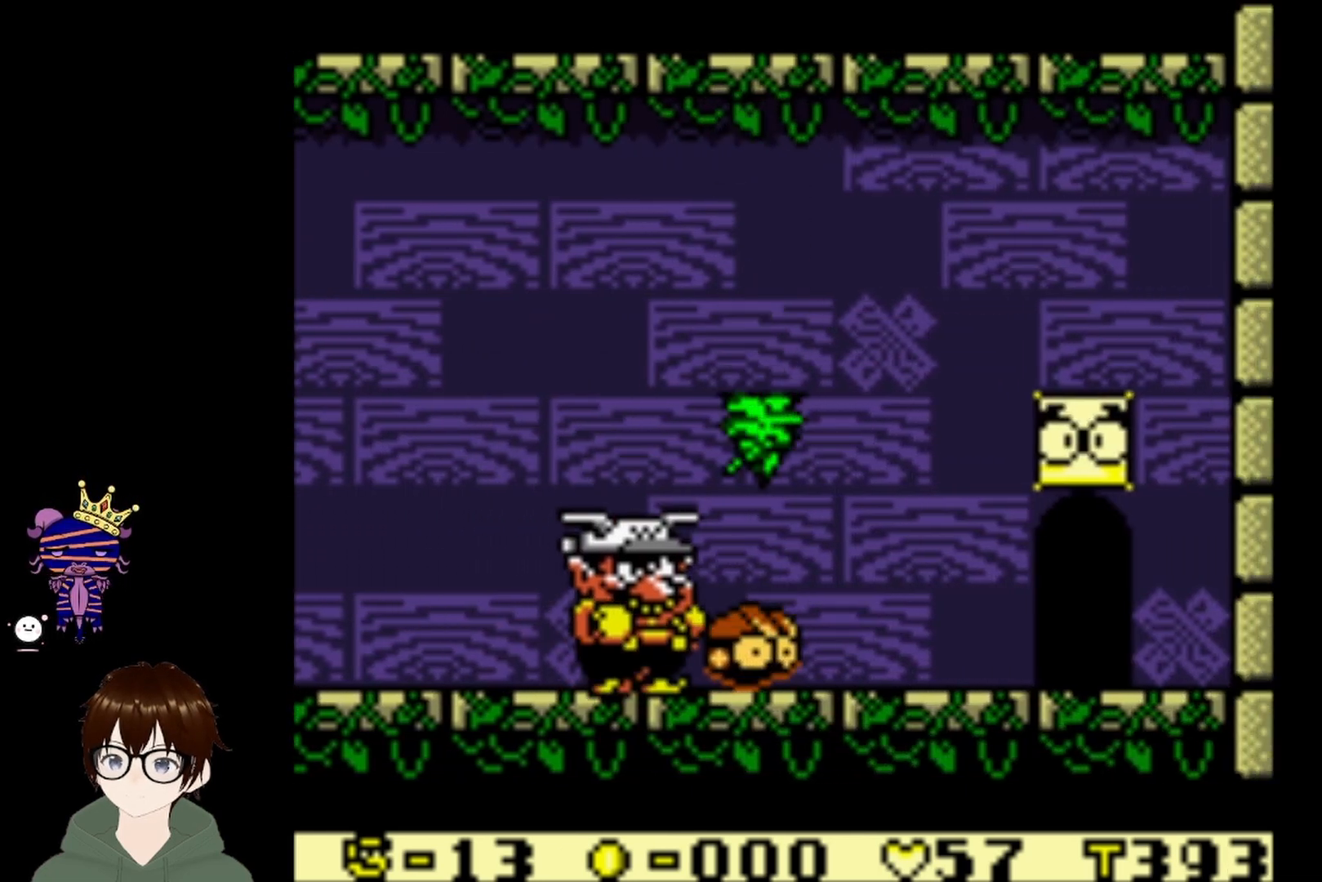
{"buttons": ["DPAD_RIGHT"], "left_stick": "center", "events": [[367, "DPAD_RIGHT", "down"]]}